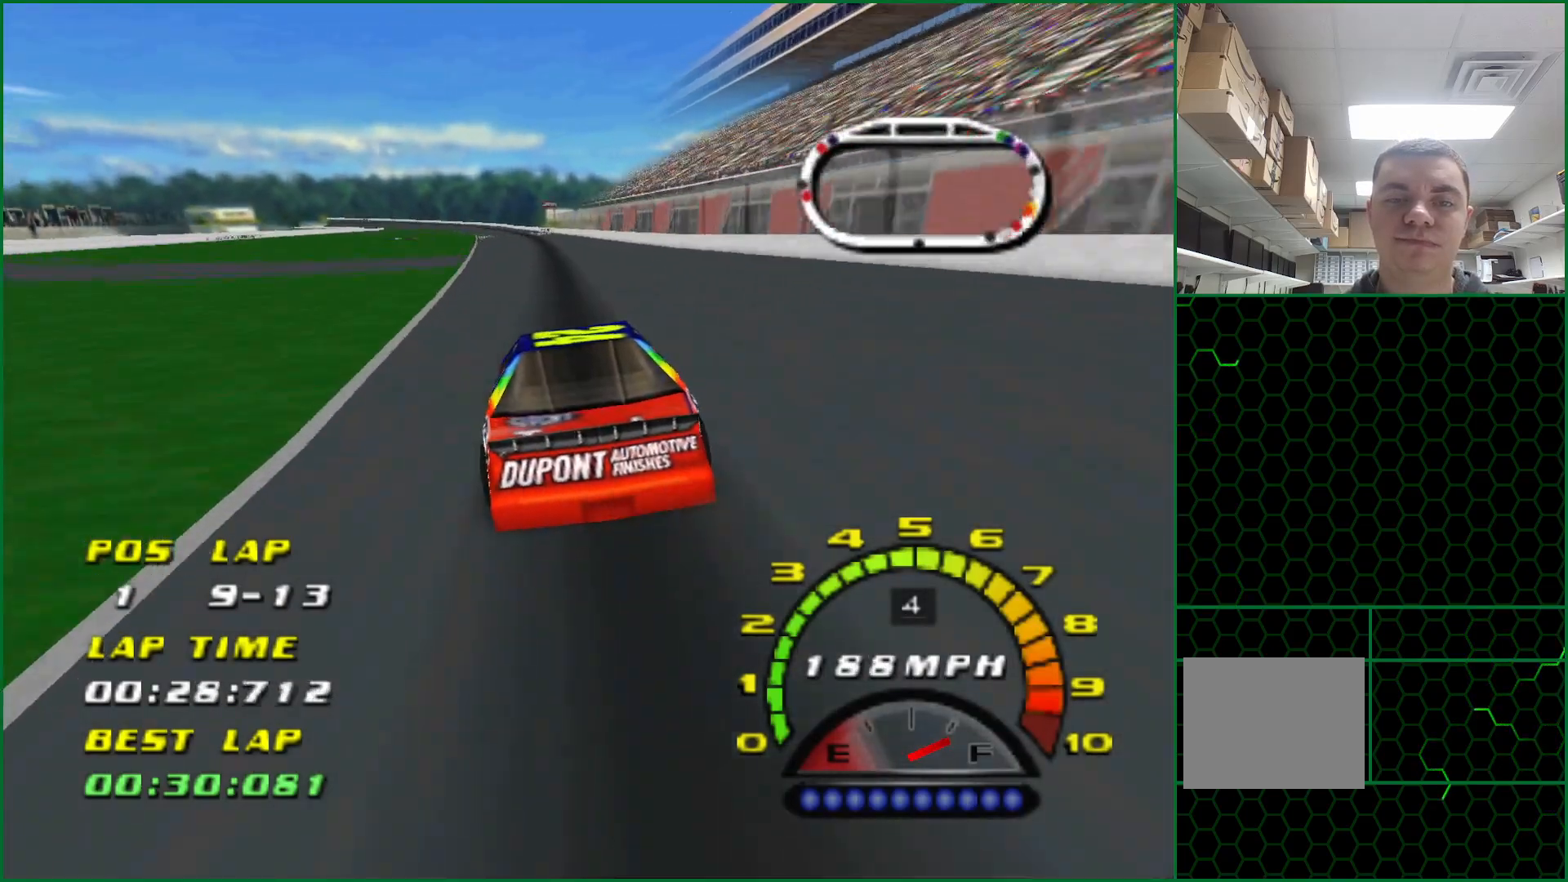
Gameplay with a controller (PlayStation layout); each line is a JSON object with the inputs held at the frame after it. "events" lists button and stick changes between this image and that frame as [ms after this image, input, new state], when the widget could be followed in between. Not read: L3 R3 right_stick.
{"buttons": ["CROSS"], "left_stick": "center", "events": [[150, "left_stick", "left"], [417, "left_stick", "center"]]}
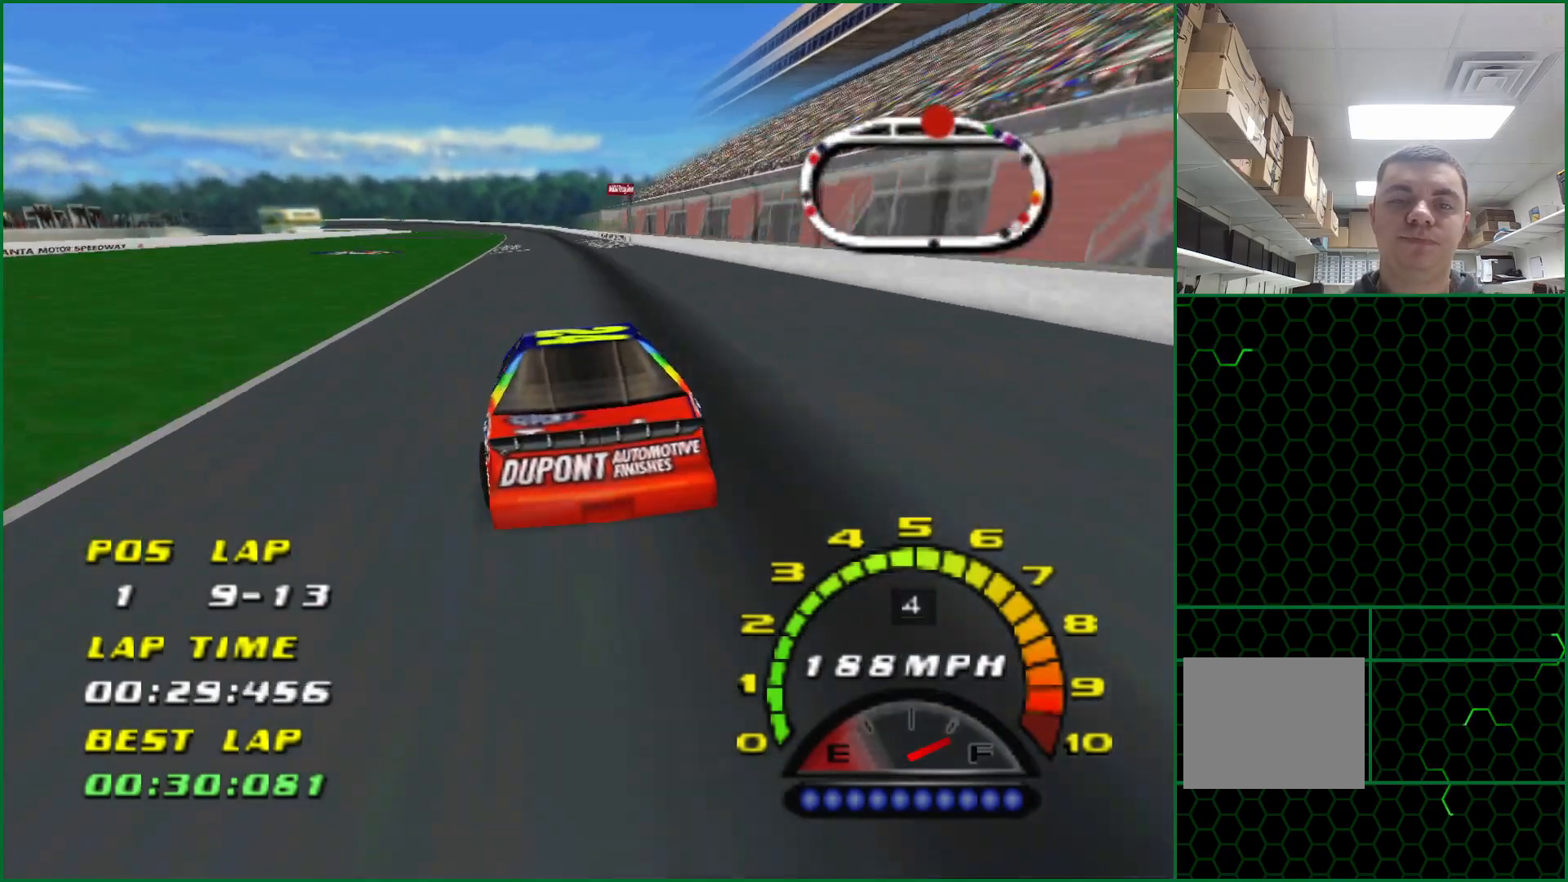
{"buttons": ["CROSS"], "left_stick": "center", "events": [[350, "left_stick", "left"], [500, "left_stick", "center"]]}
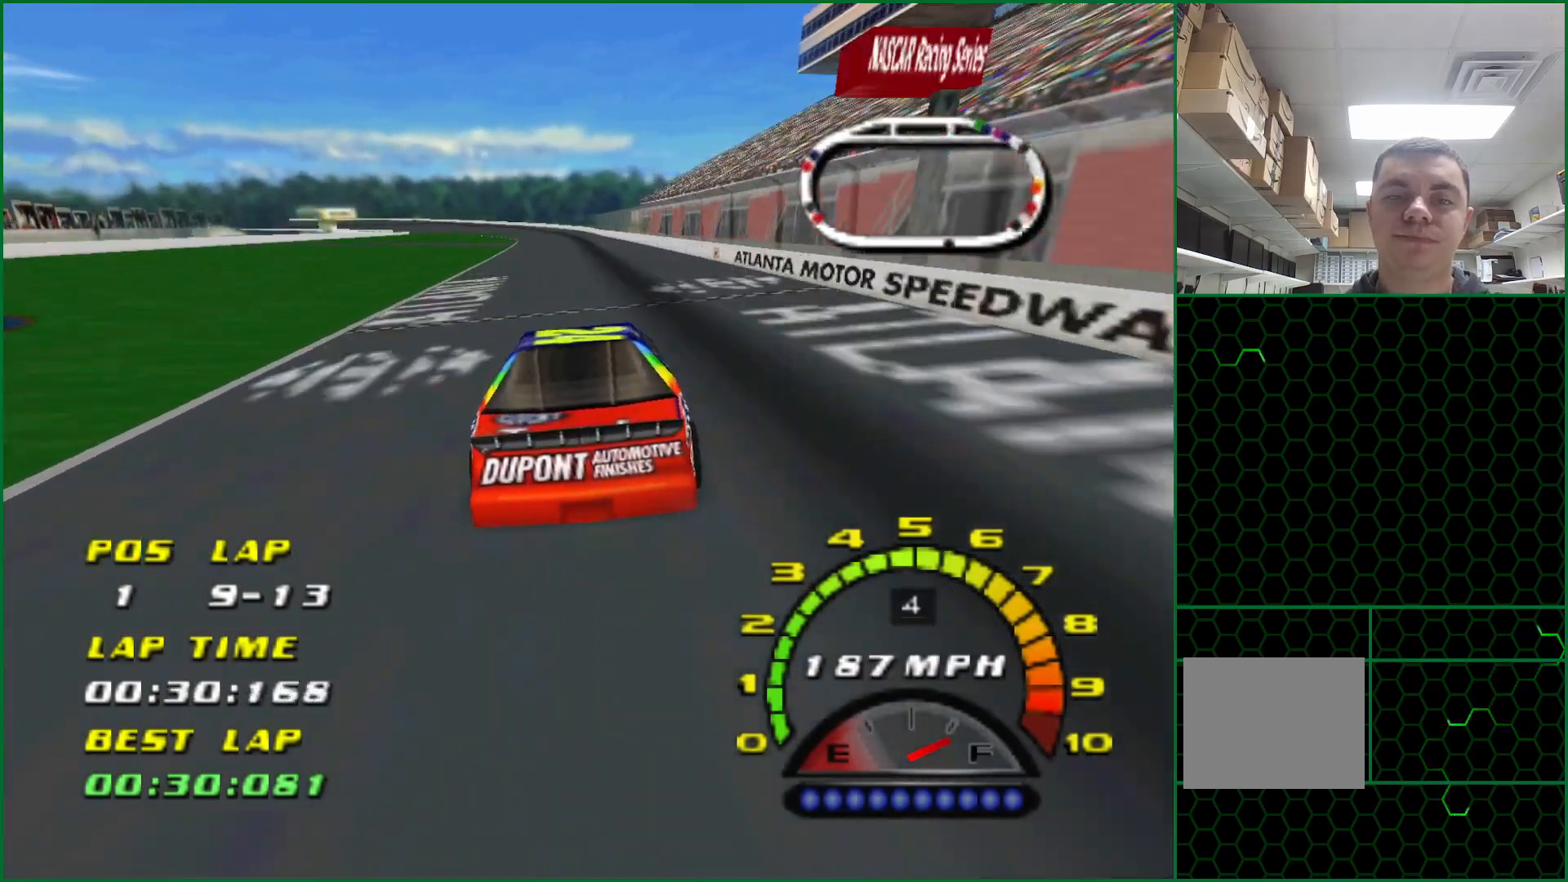
{"buttons": ["CROSS"], "left_stick": "left", "events": [[433, "left_stick", "left"]]}
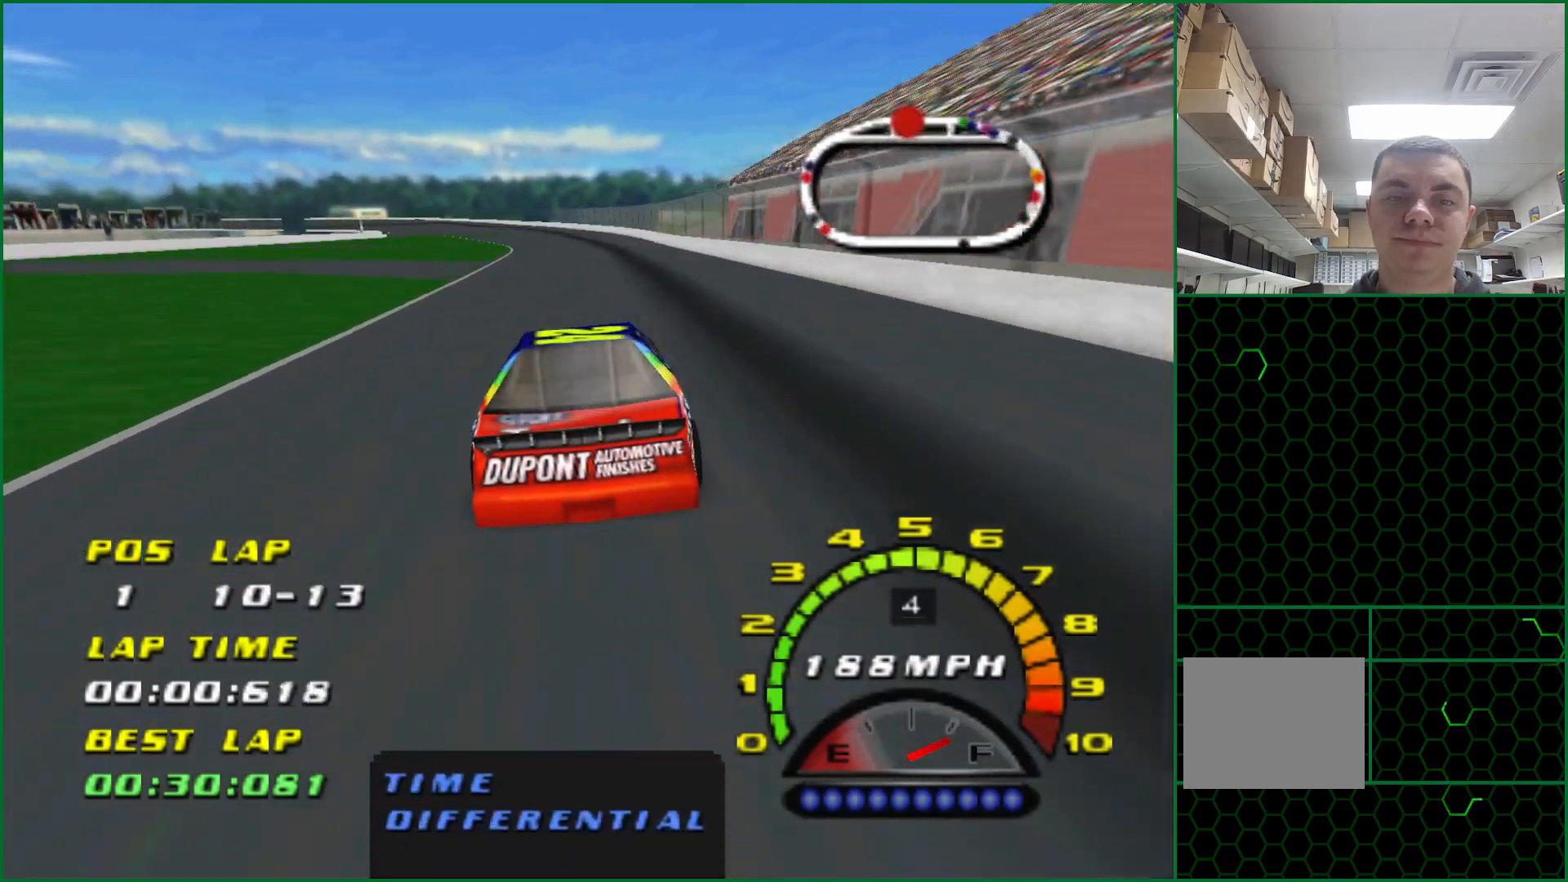
{"buttons": ["CROSS"], "left_stick": "left", "events": [[83, "left_stick", "center"], [233, "left_stick", "left"]]}
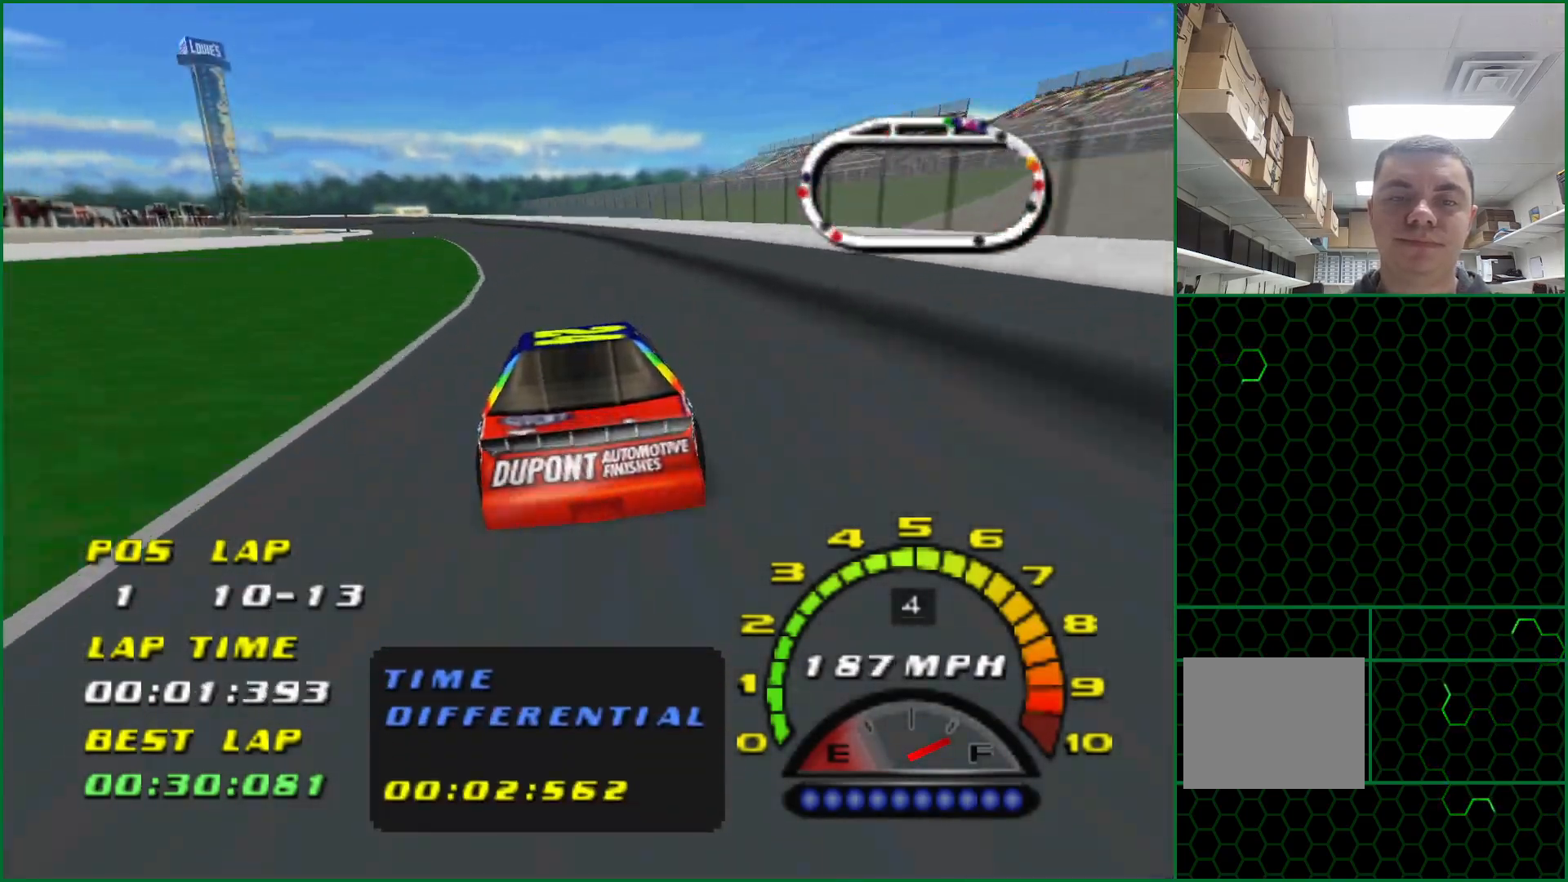
{"buttons": ["CROSS"], "left_stick": "left", "events": [[217, "left_stick", "center"], [350, "left_stick", "left"]]}
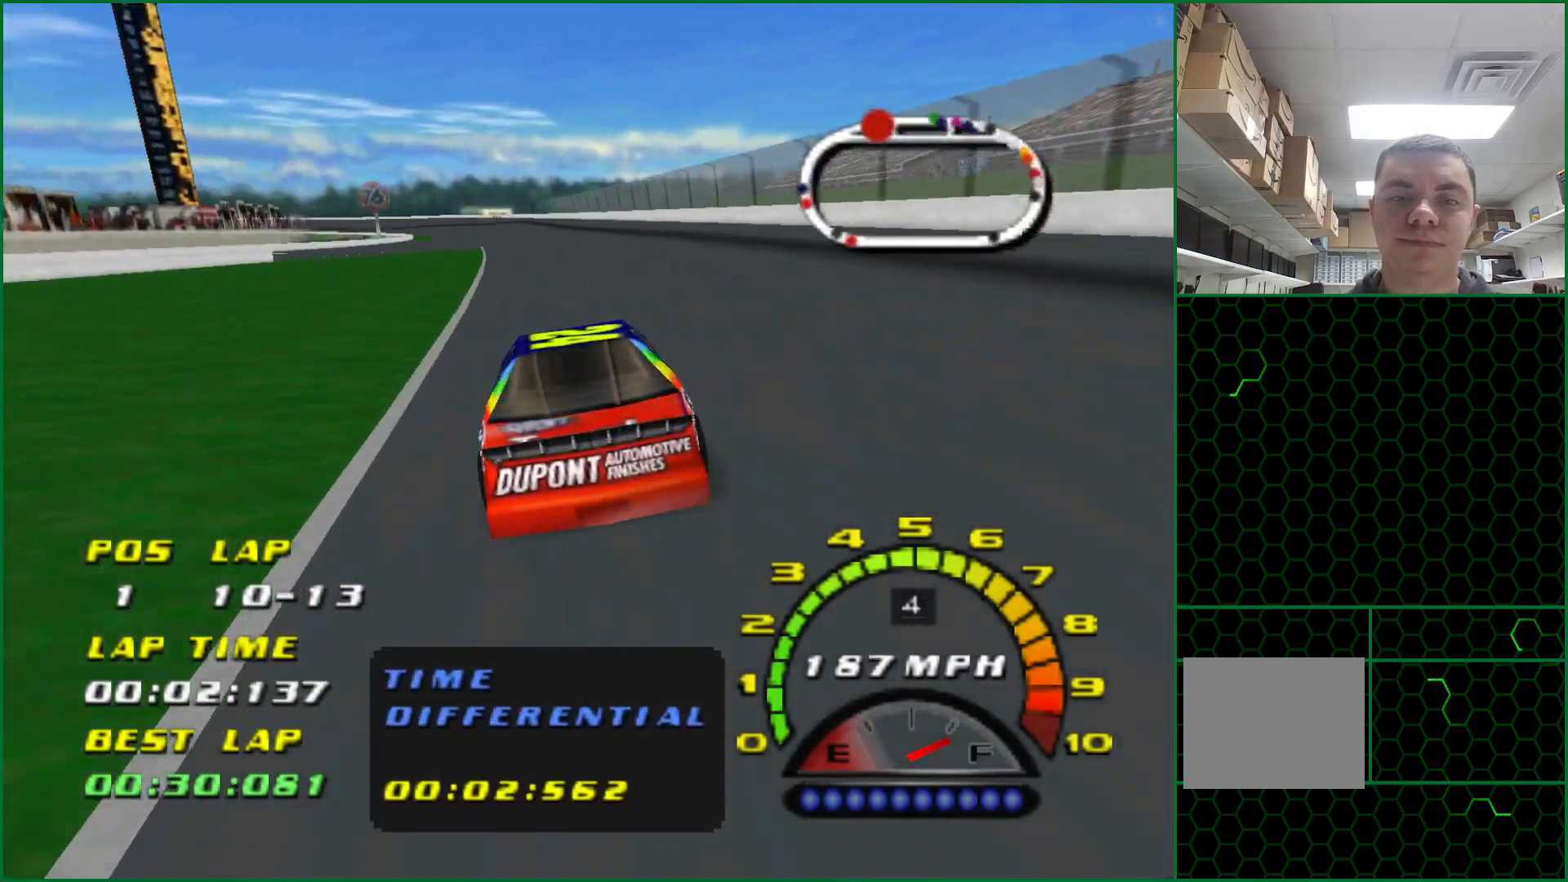
{"buttons": ["CROSS"], "left_stick": "center", "events": [[50, "left_stick", "center"]]}
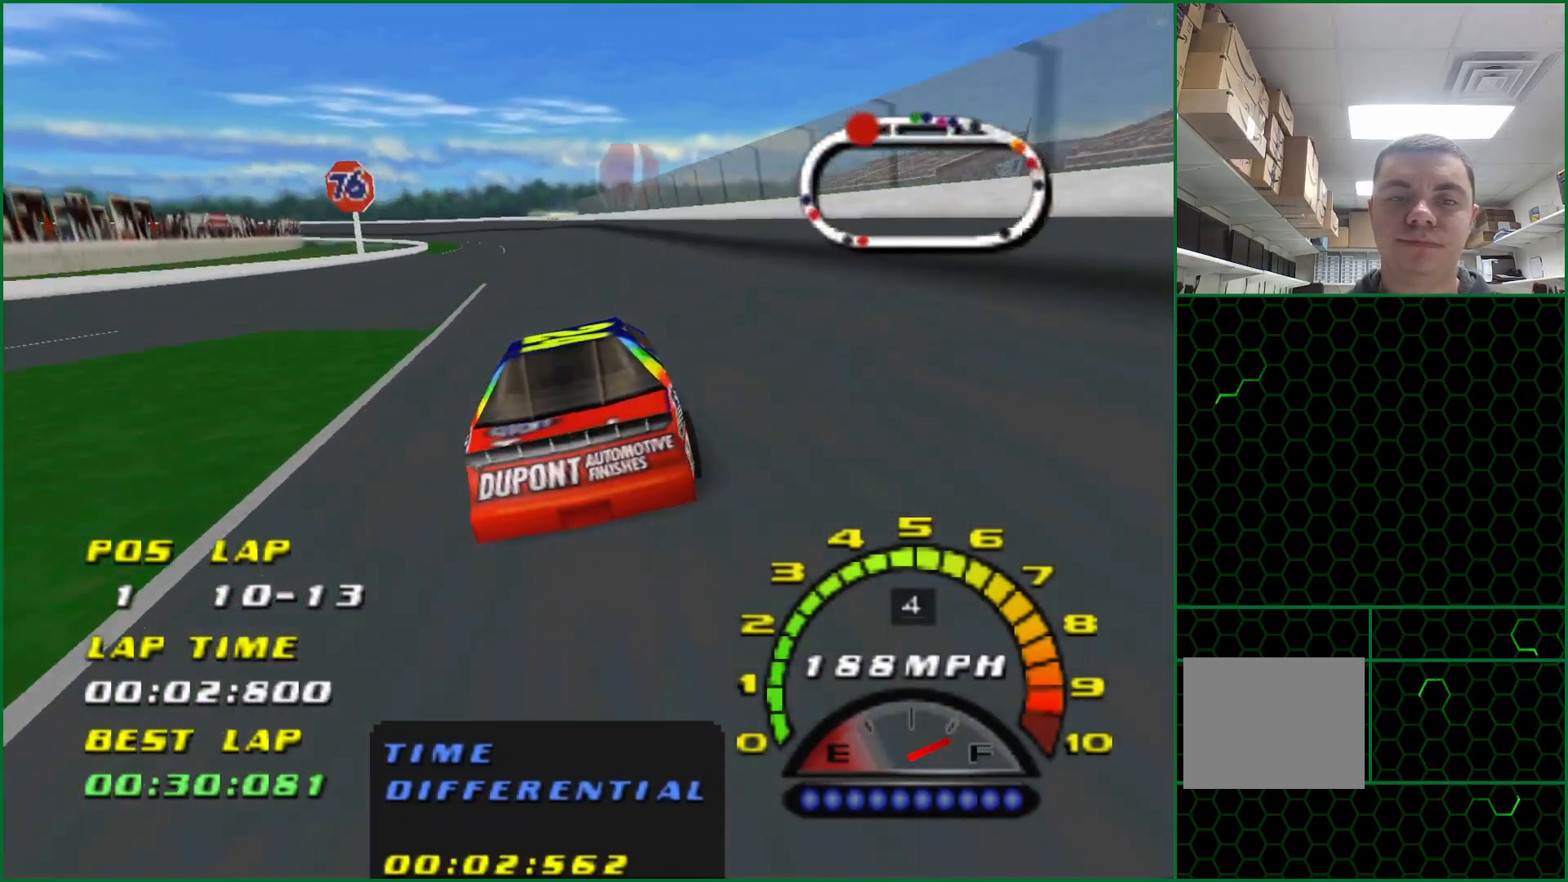
{"buttons": ["CROSS"], "left_stick": "left", "events": [[350, "left_stick", "left"]]}
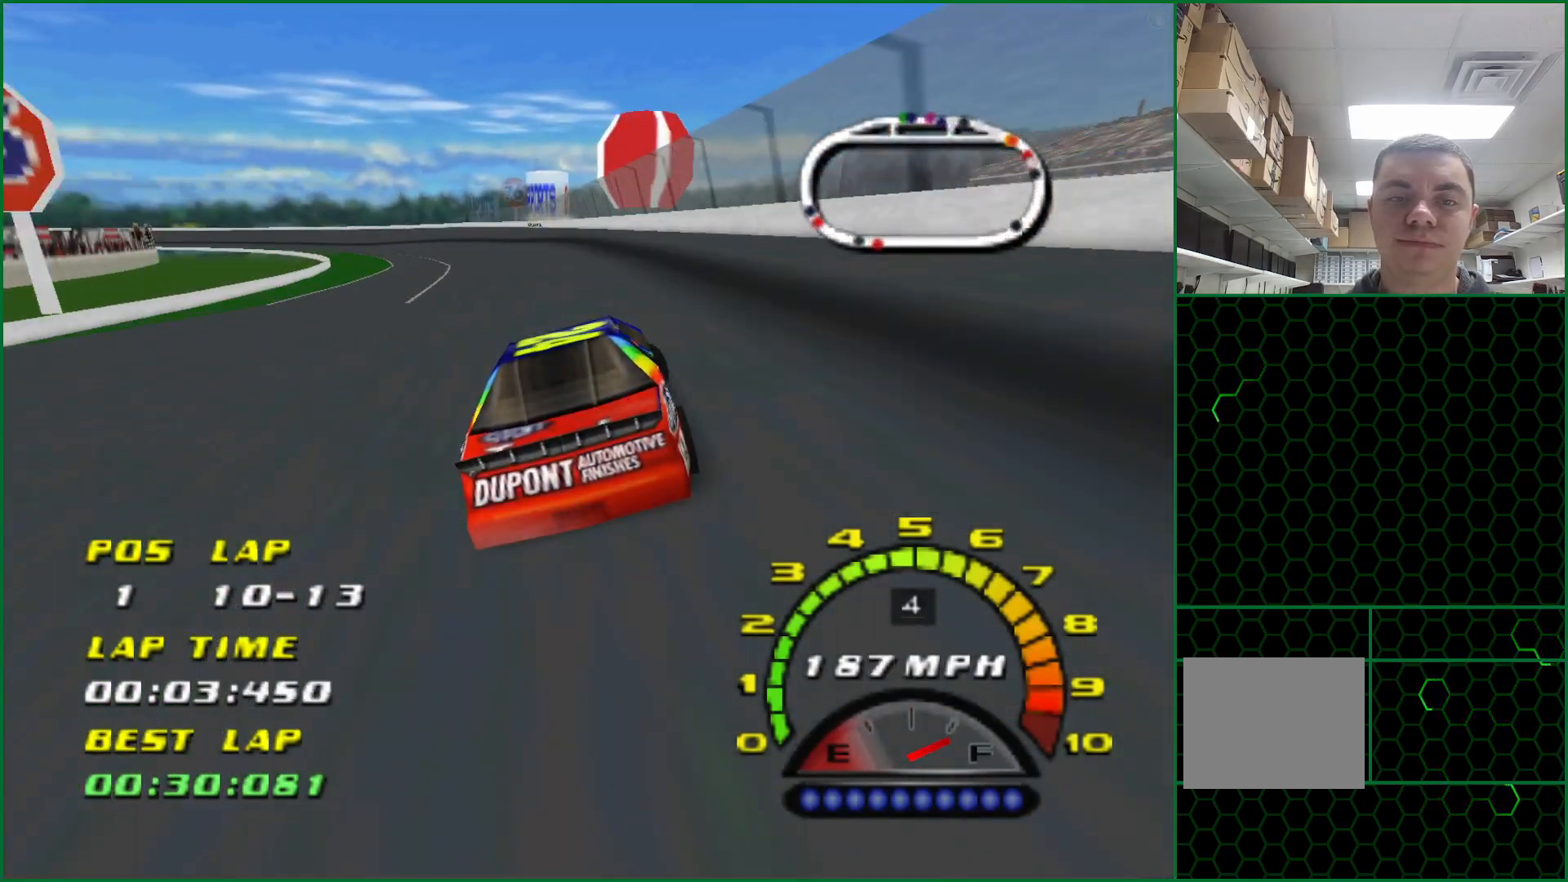
{"buttons": ["CROSS"], "left_stick": "left", "events": []}
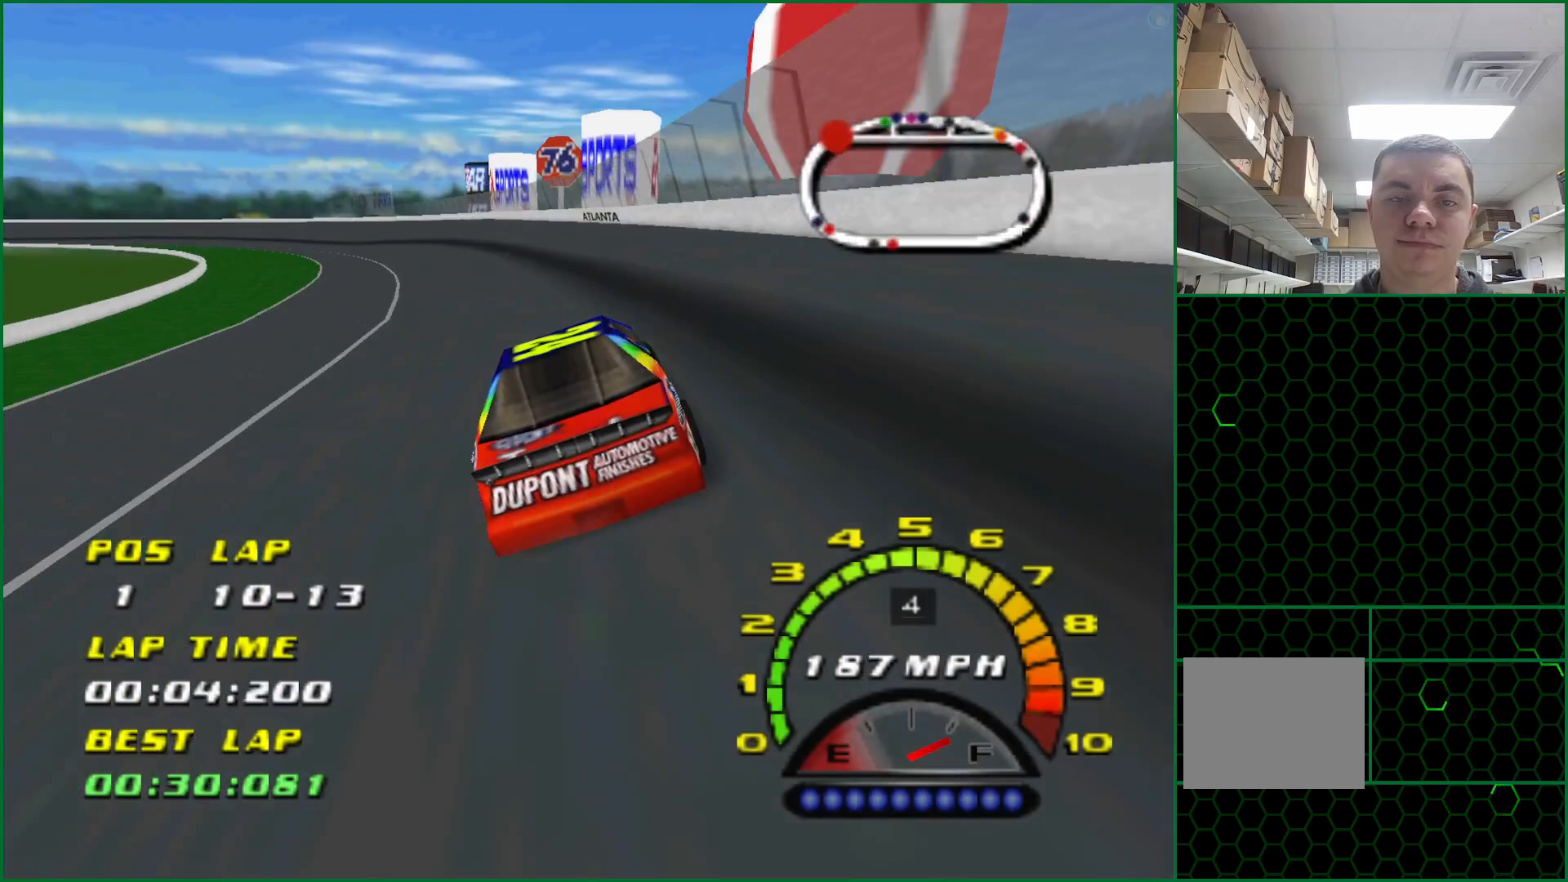
{"buttons": ["CROSS"], "left_stick": "left", "events": []}
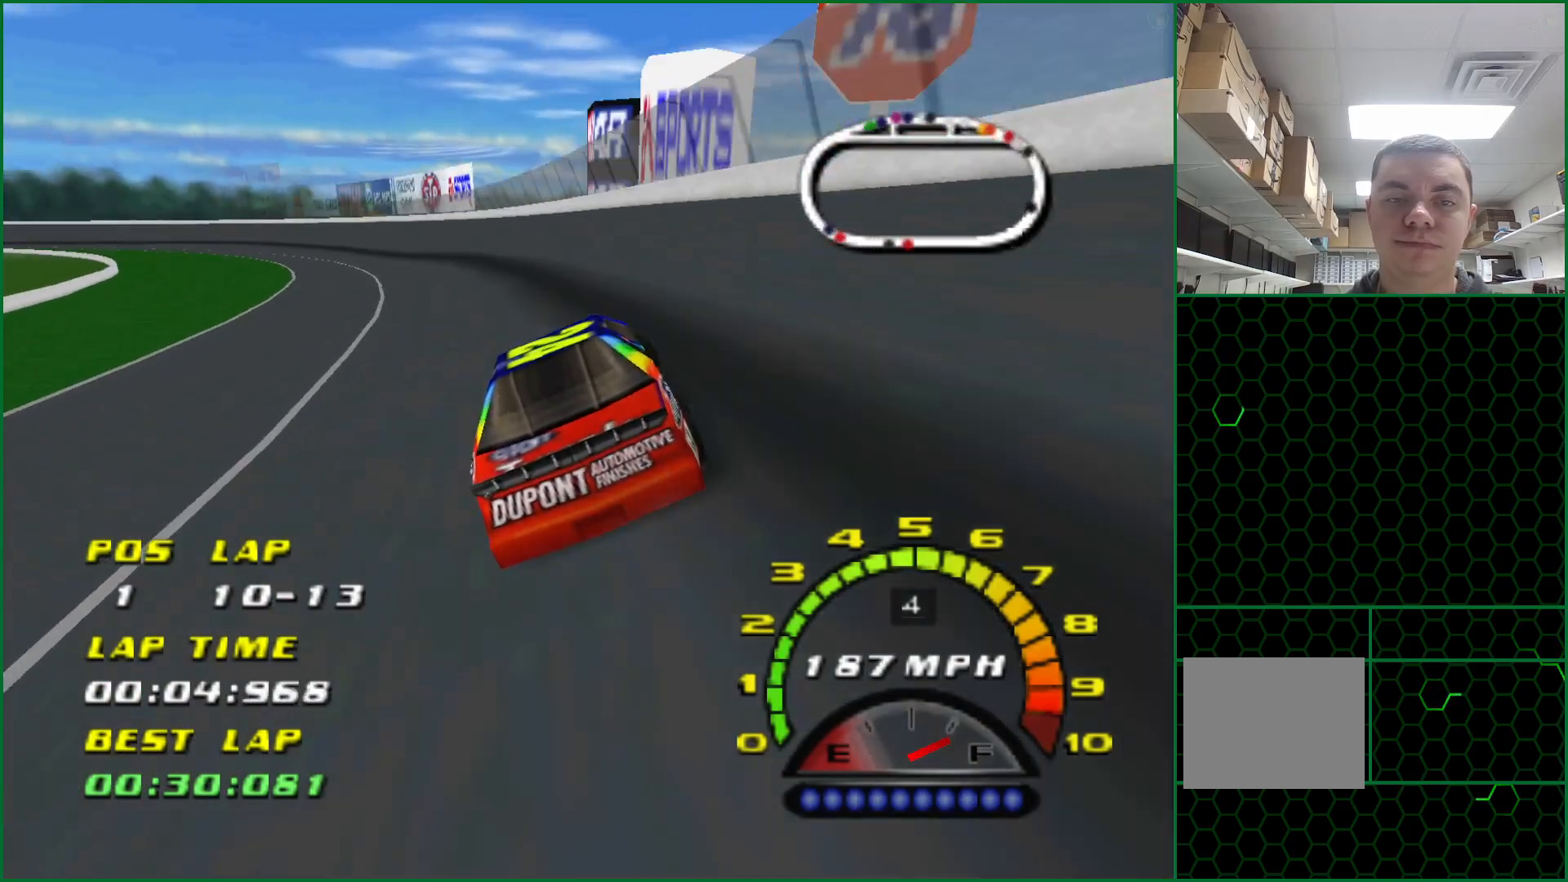
{"buttons": [], "left_stick": "left", "events": [[83, "CROSS", "up"], [150, "SQUARE", "down"], [333, "SQUARE", "up"]]}
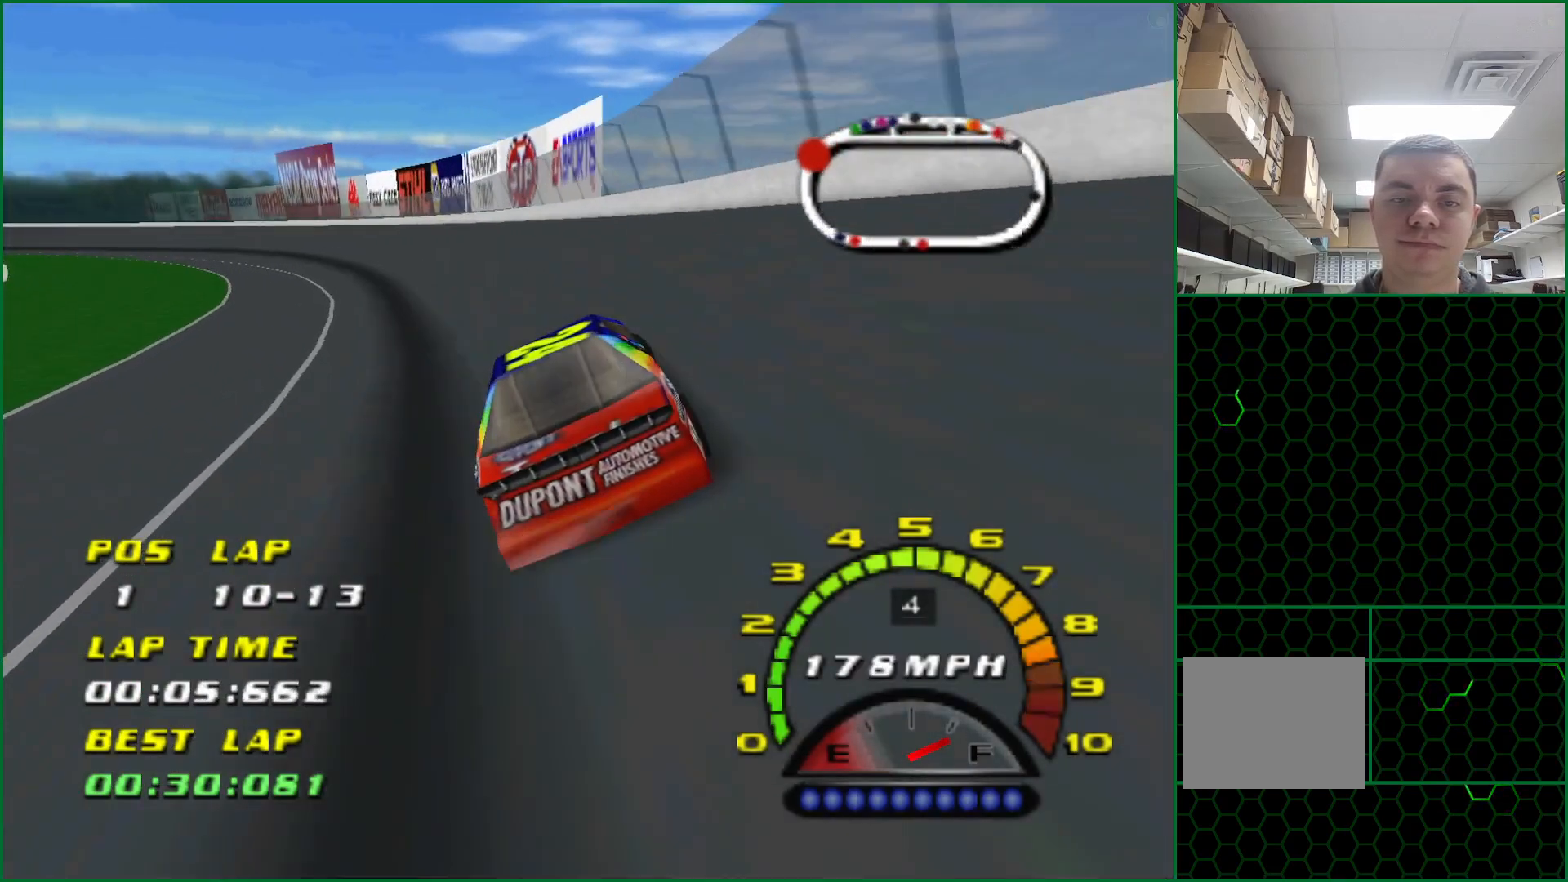
{"buttons": [], "left_stick": "left", "events": []}
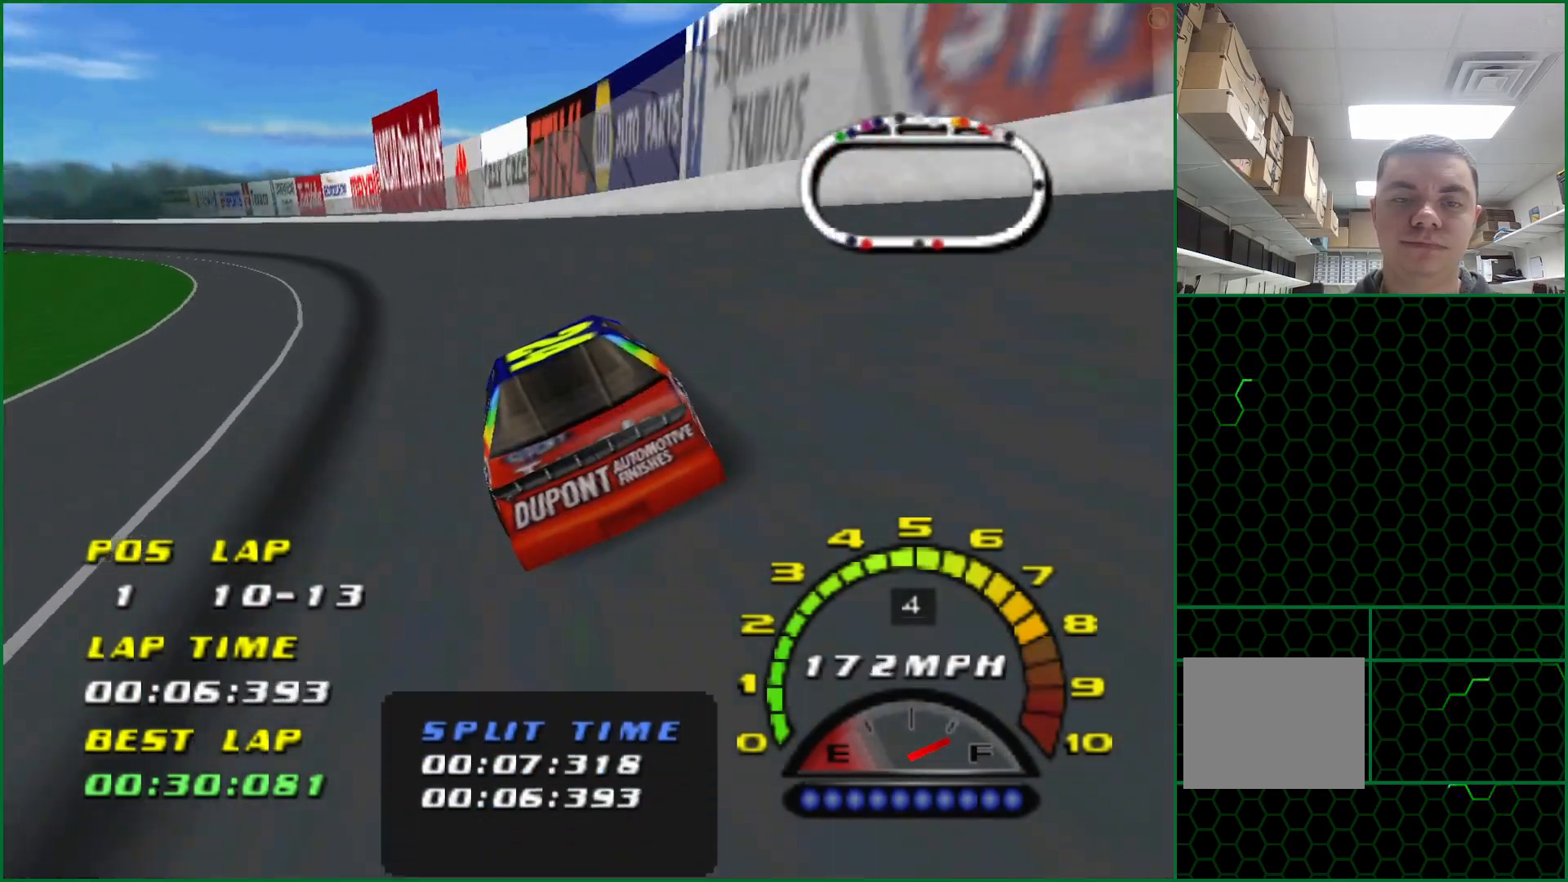
{"buttons": ["CROSS"], "left_stick": "left", "events": [[83, "CROSS", "down"]]}
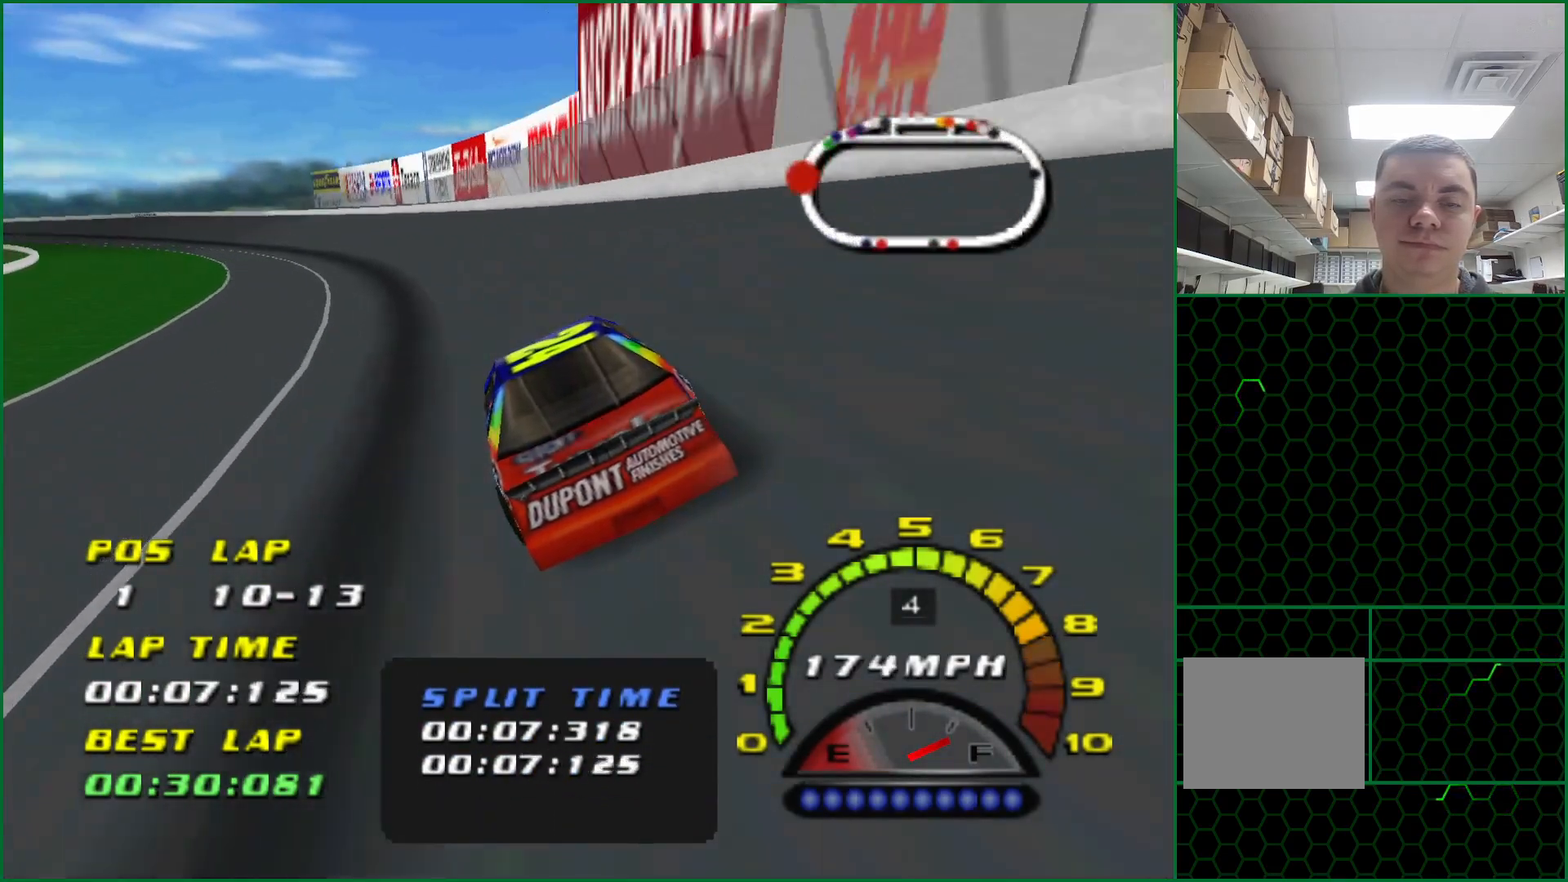
{"buttons": ["CROSS"], "left_stick": "left", "events": []}
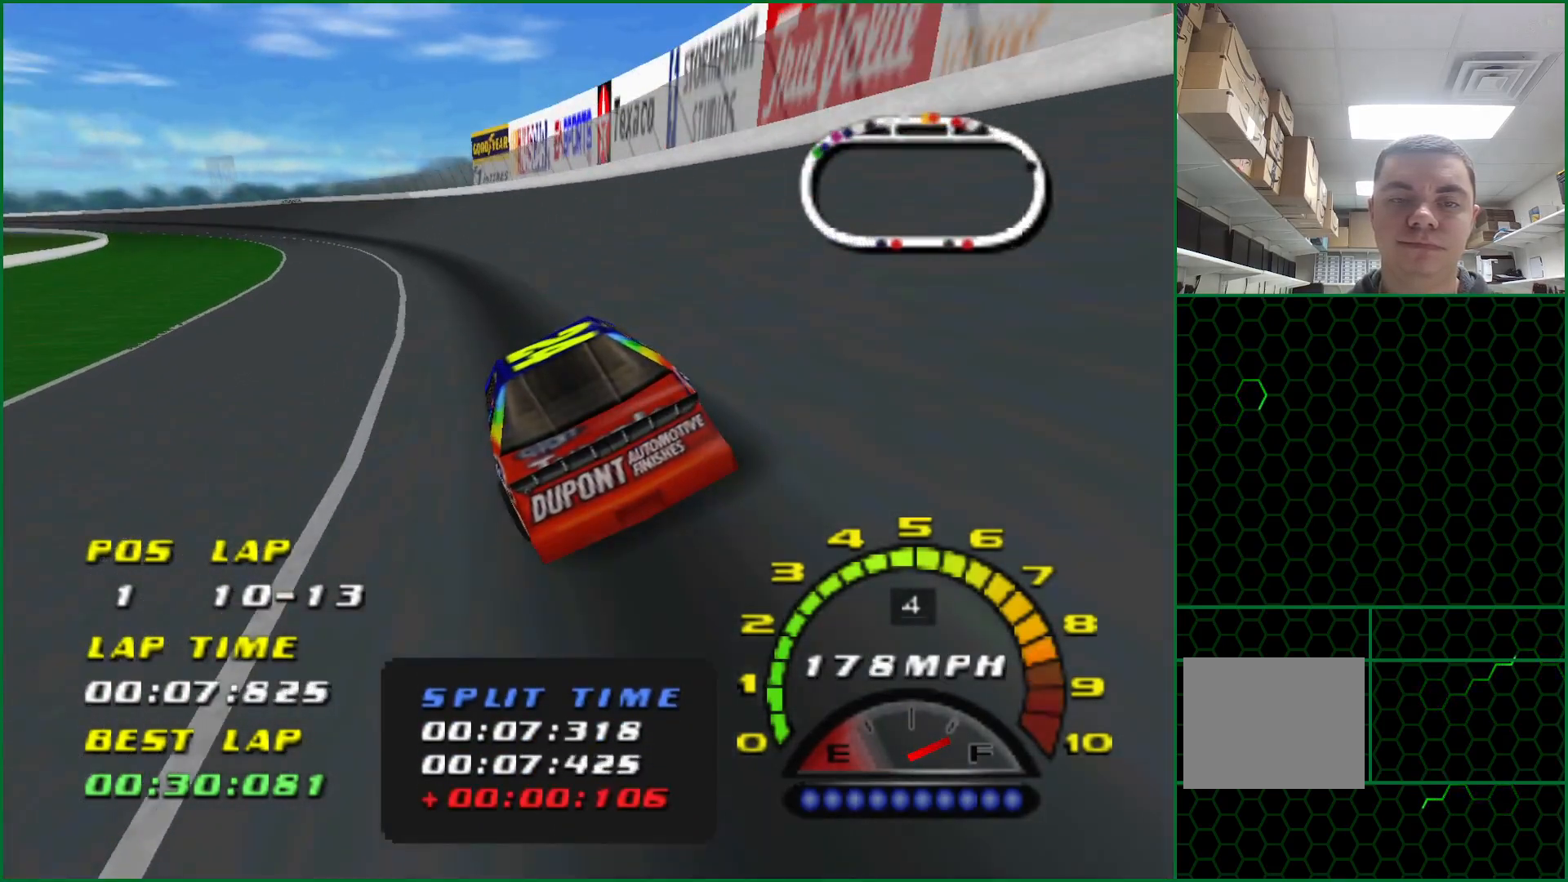
{"buttons": [], "left_stick": "left", "events": [[450, "CROSS", "up"]]}
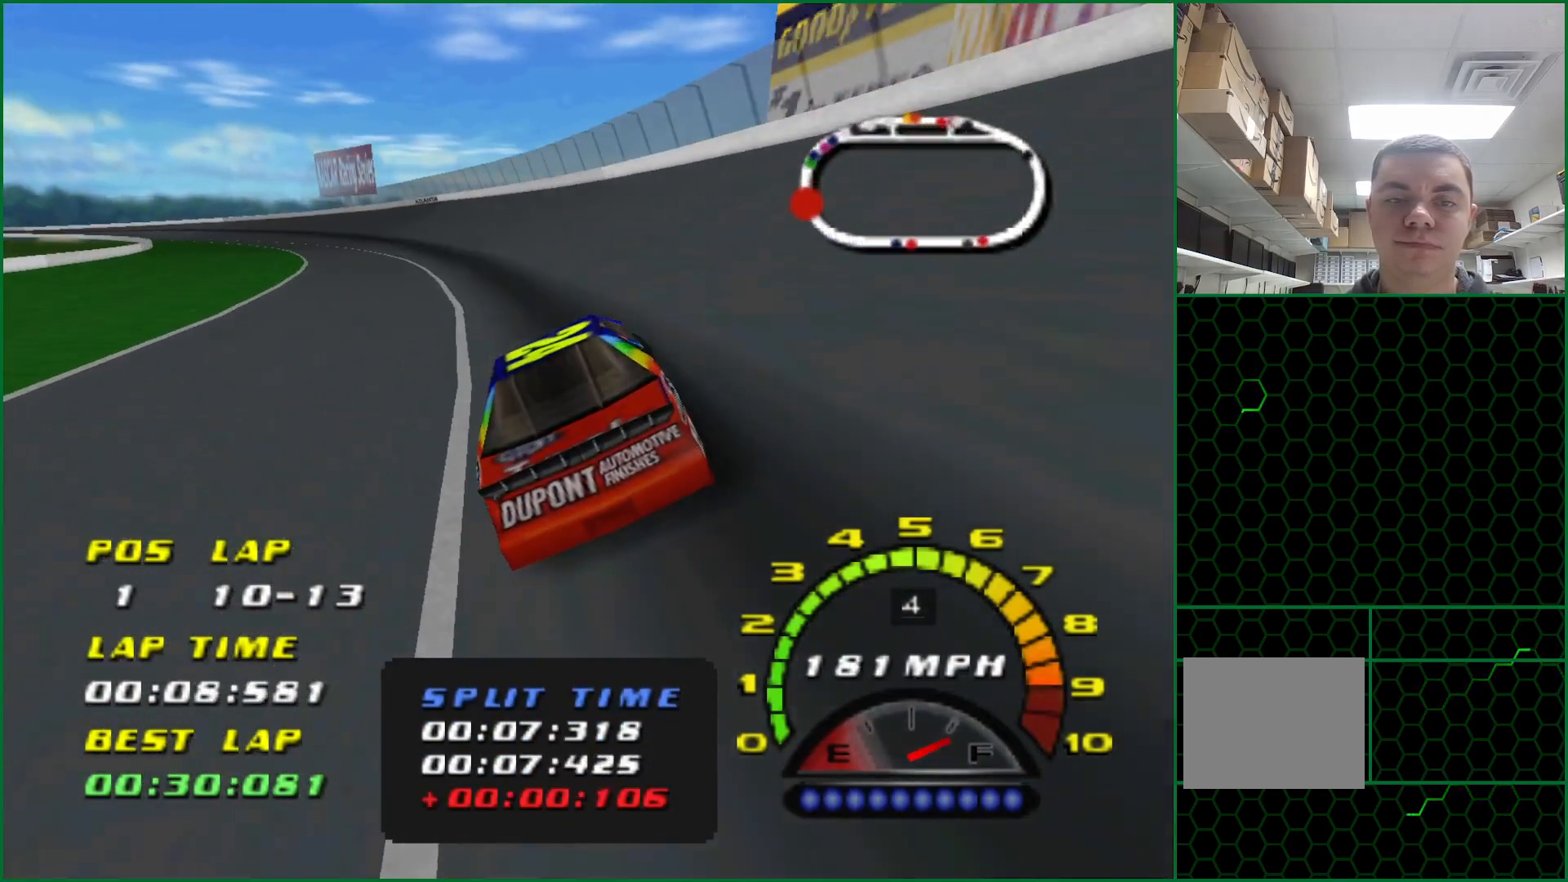
{"buttons": ["CROSS"], "left_stick": "left", "events": [[167, "CROSS", "down"]]}
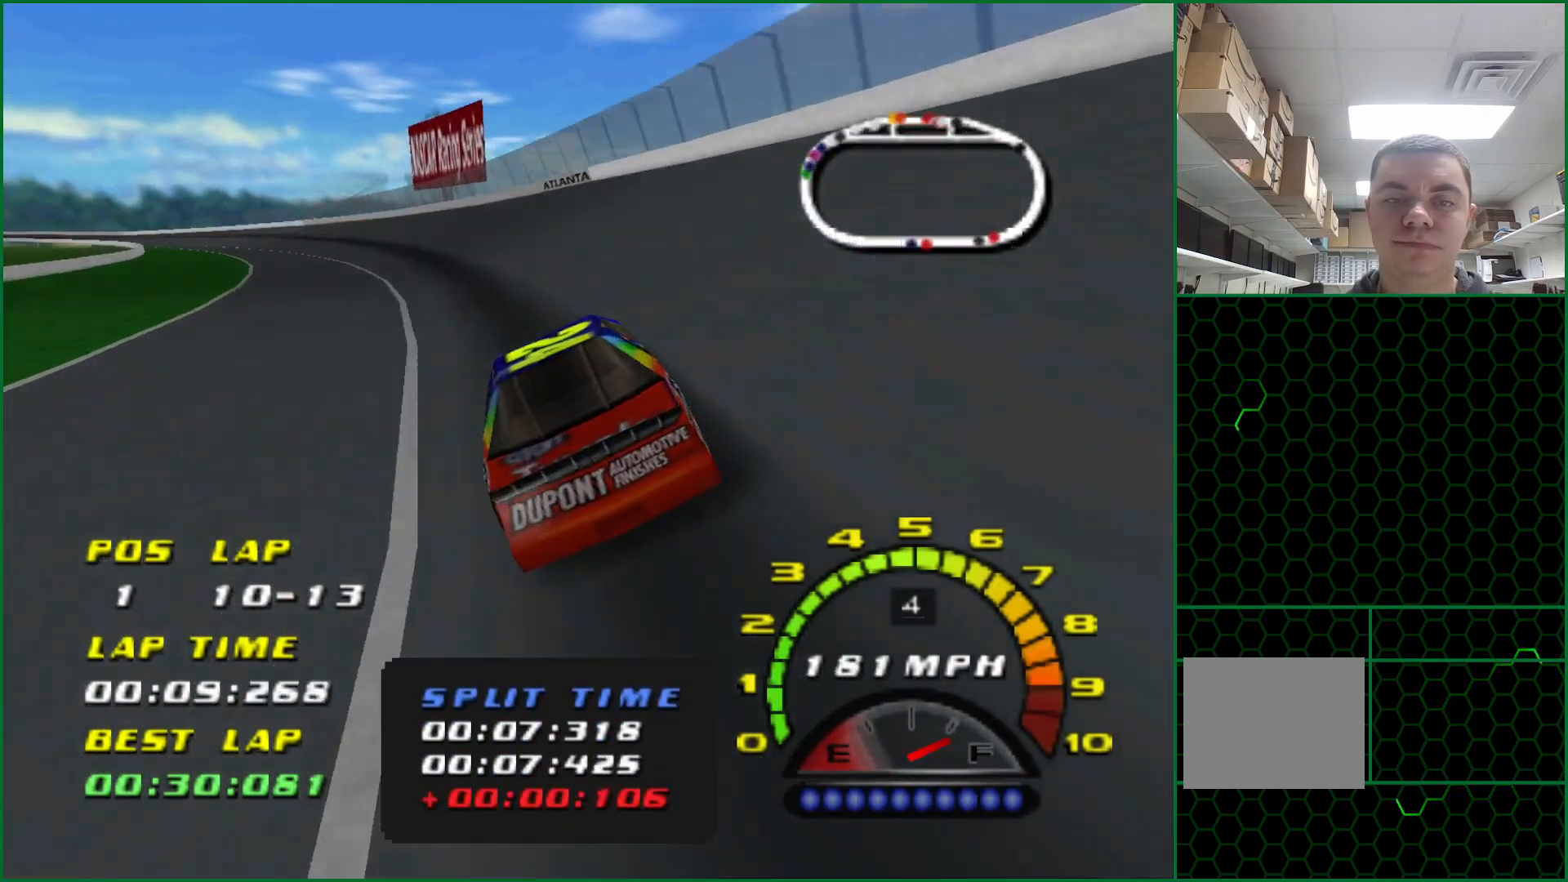
{"buttons": [], "left_stick": "left", "events": [[83, "CROSS", "up"], [117, "CROSS", "down"], [300, "CROSS", "up"]]}
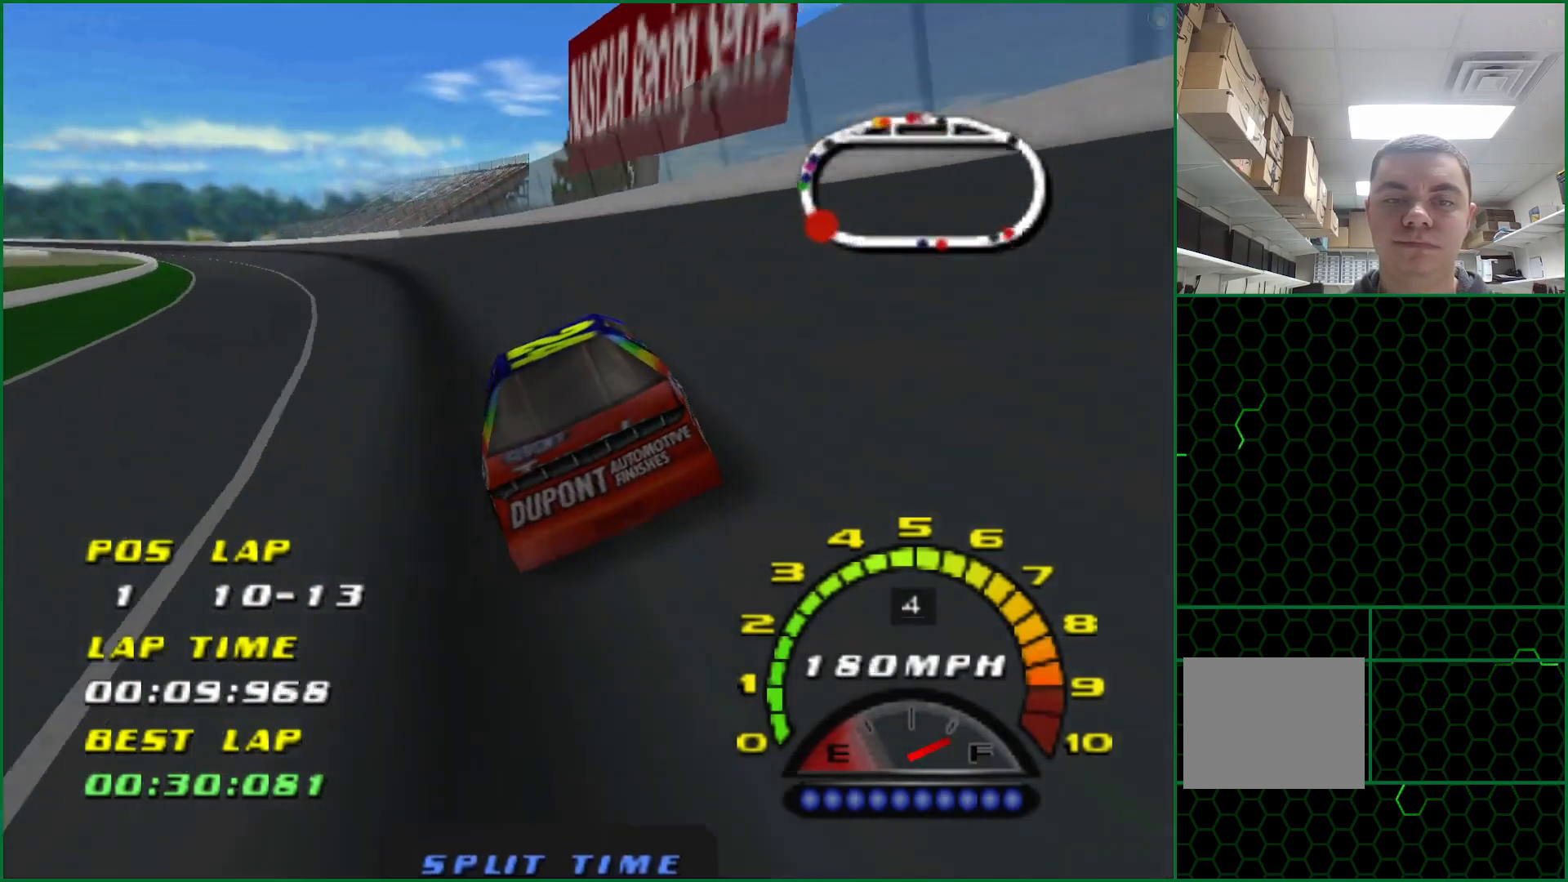
{"buttons": ["CROSS"], "left_stick": "left", "events": [[317, "CROSS", "down"]]}
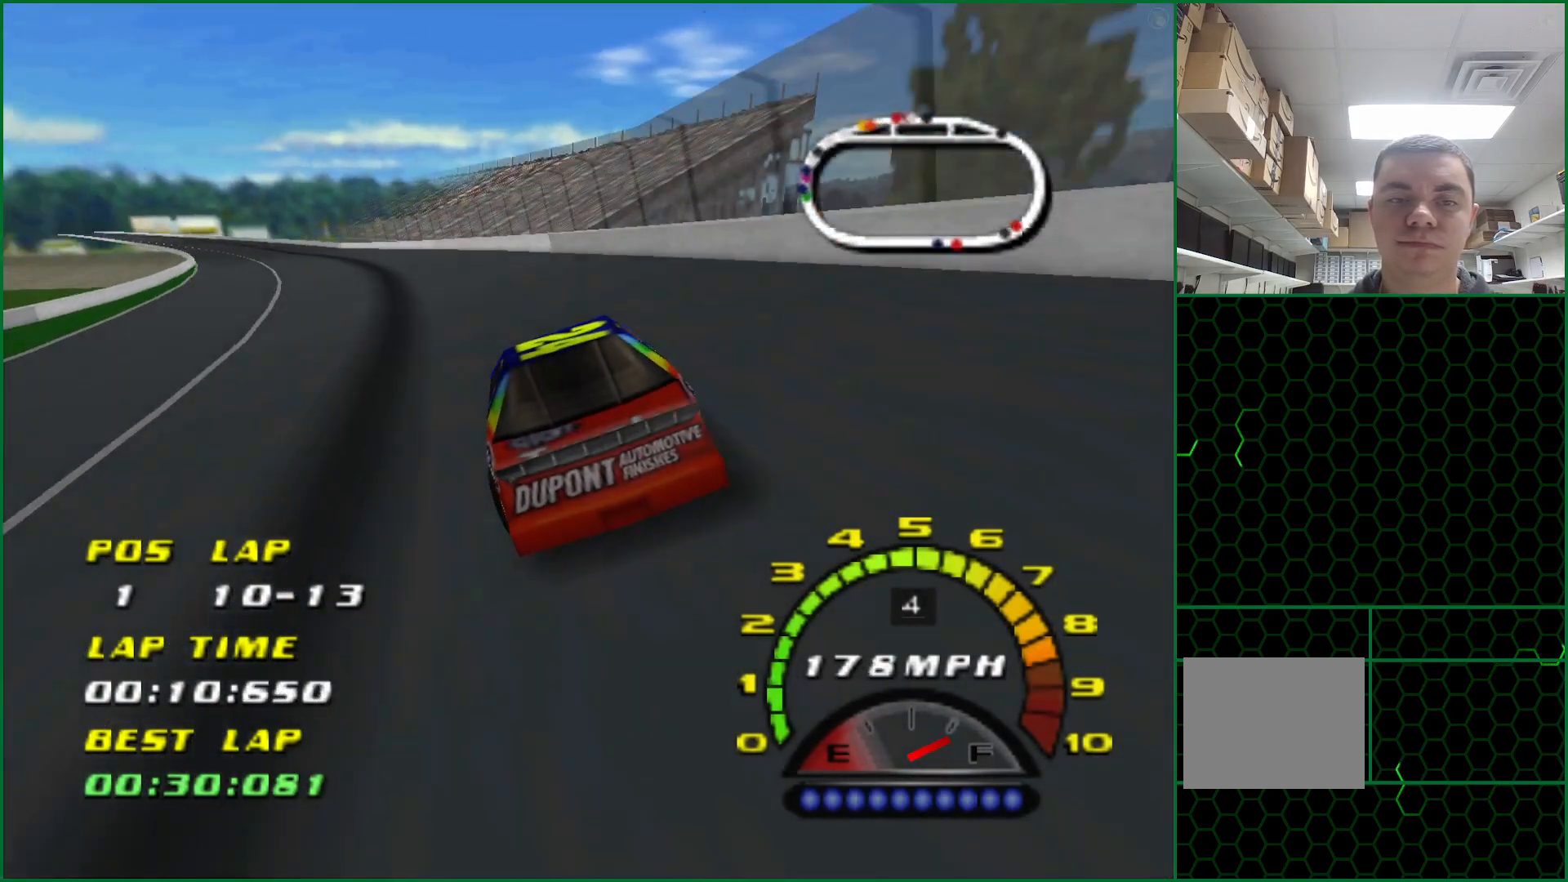
{"buttons": ["CROSS"], "left_stick": "left", "events": []}
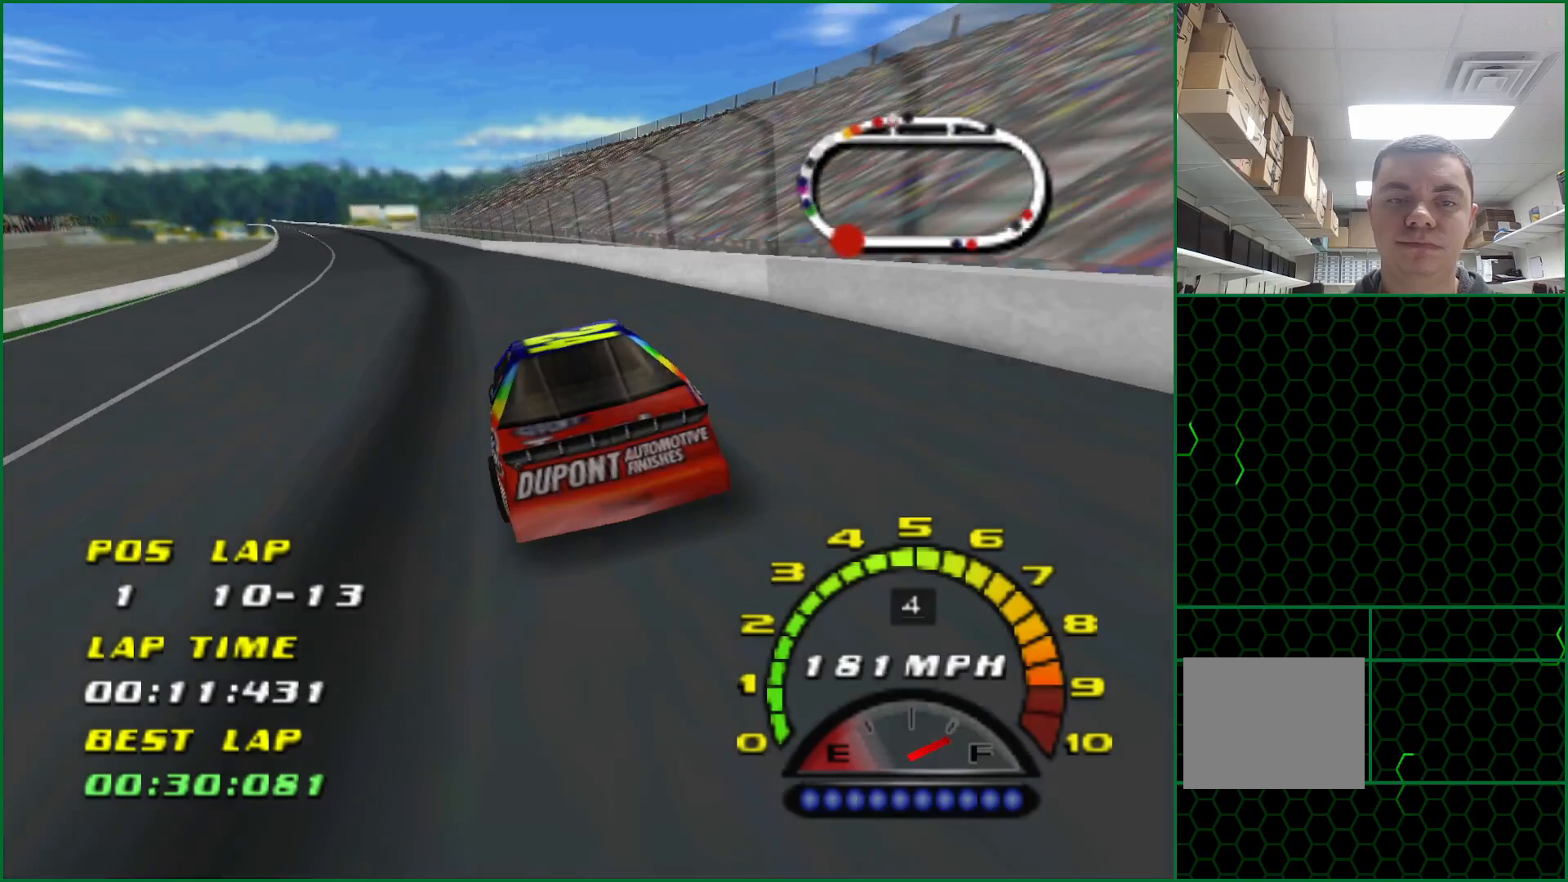
{"buttons": ["CROSS"], "left_stick": "center", "events": [[450, "left_stick", "center"]]}
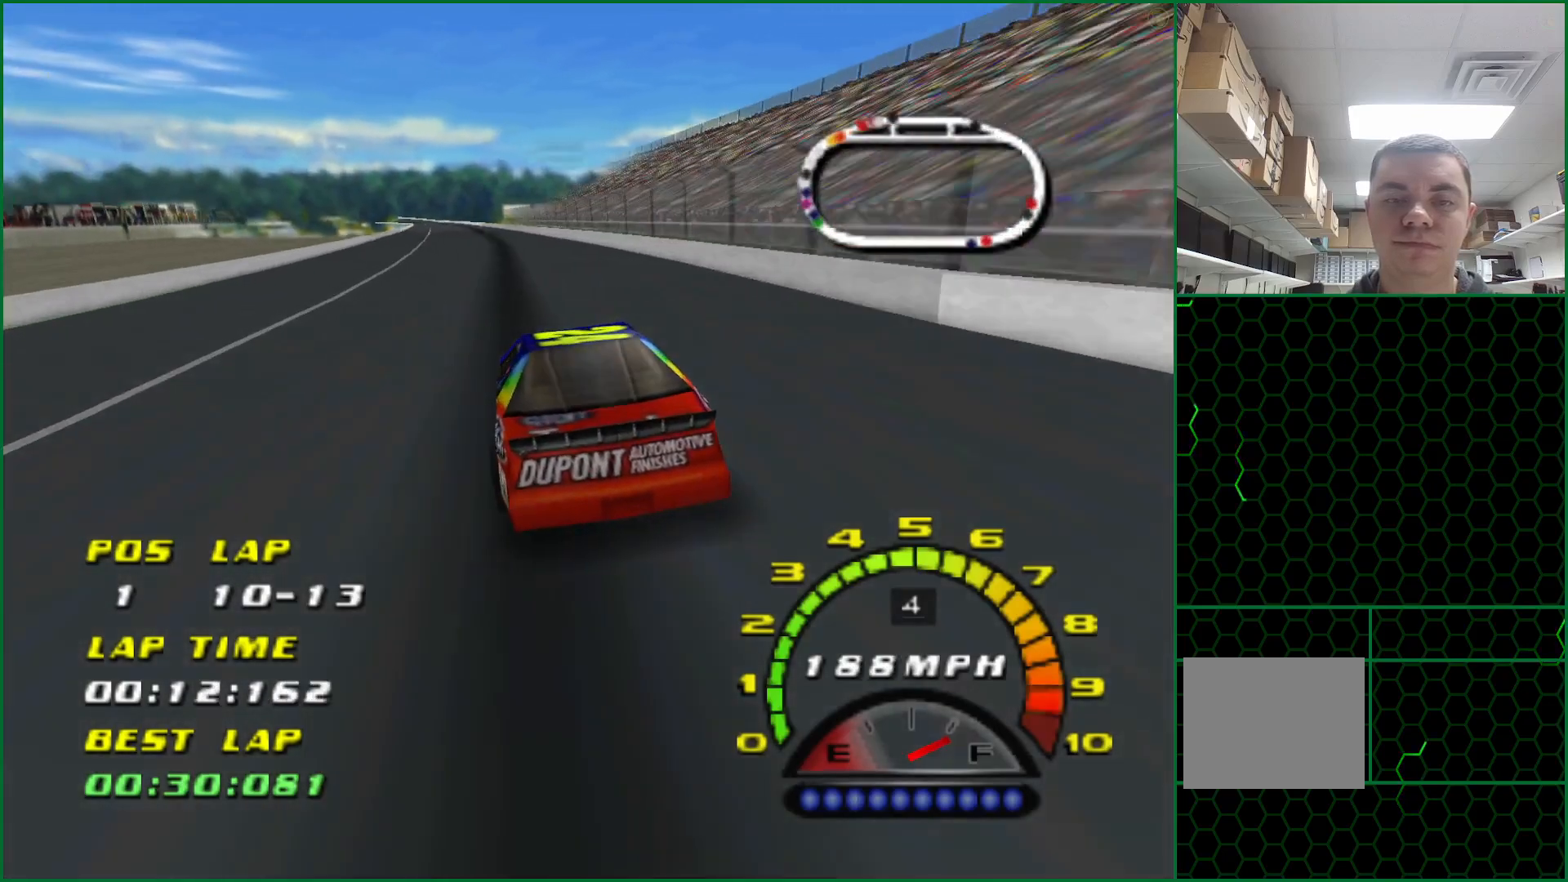
{"buttons": ["CROSS"], "left_stick": "center", "events": [[100, "left_stick", "left"], [333, "left_stick", "center"]]}
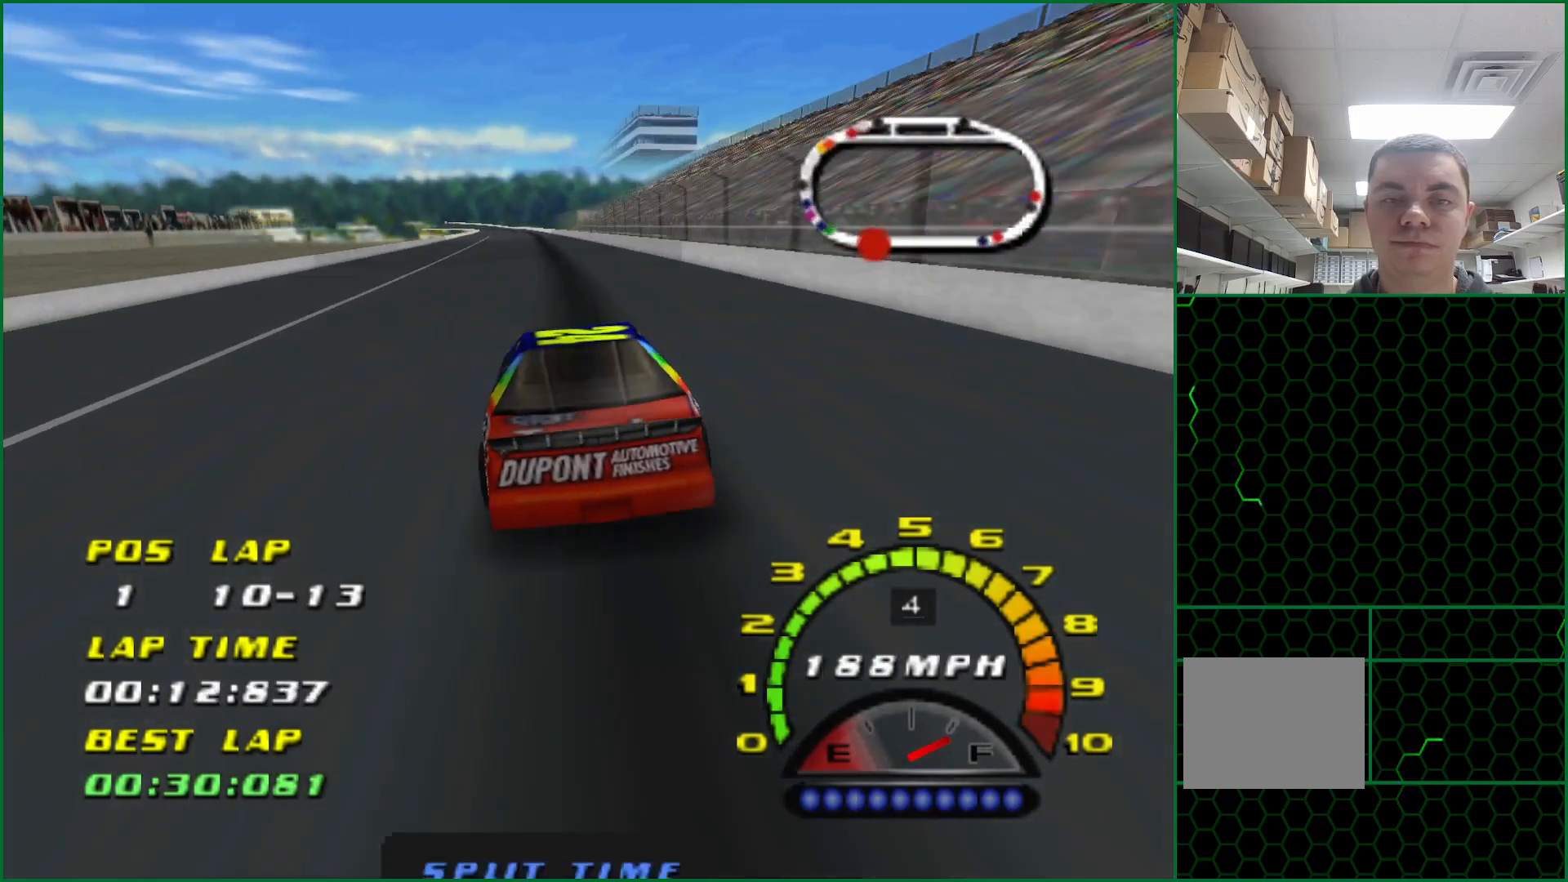
{"buttons": ["CROSS"], "left_stick": "center", "events": [[17, "left_stick", "up-left"], [217, "left_stick", "center"]]}
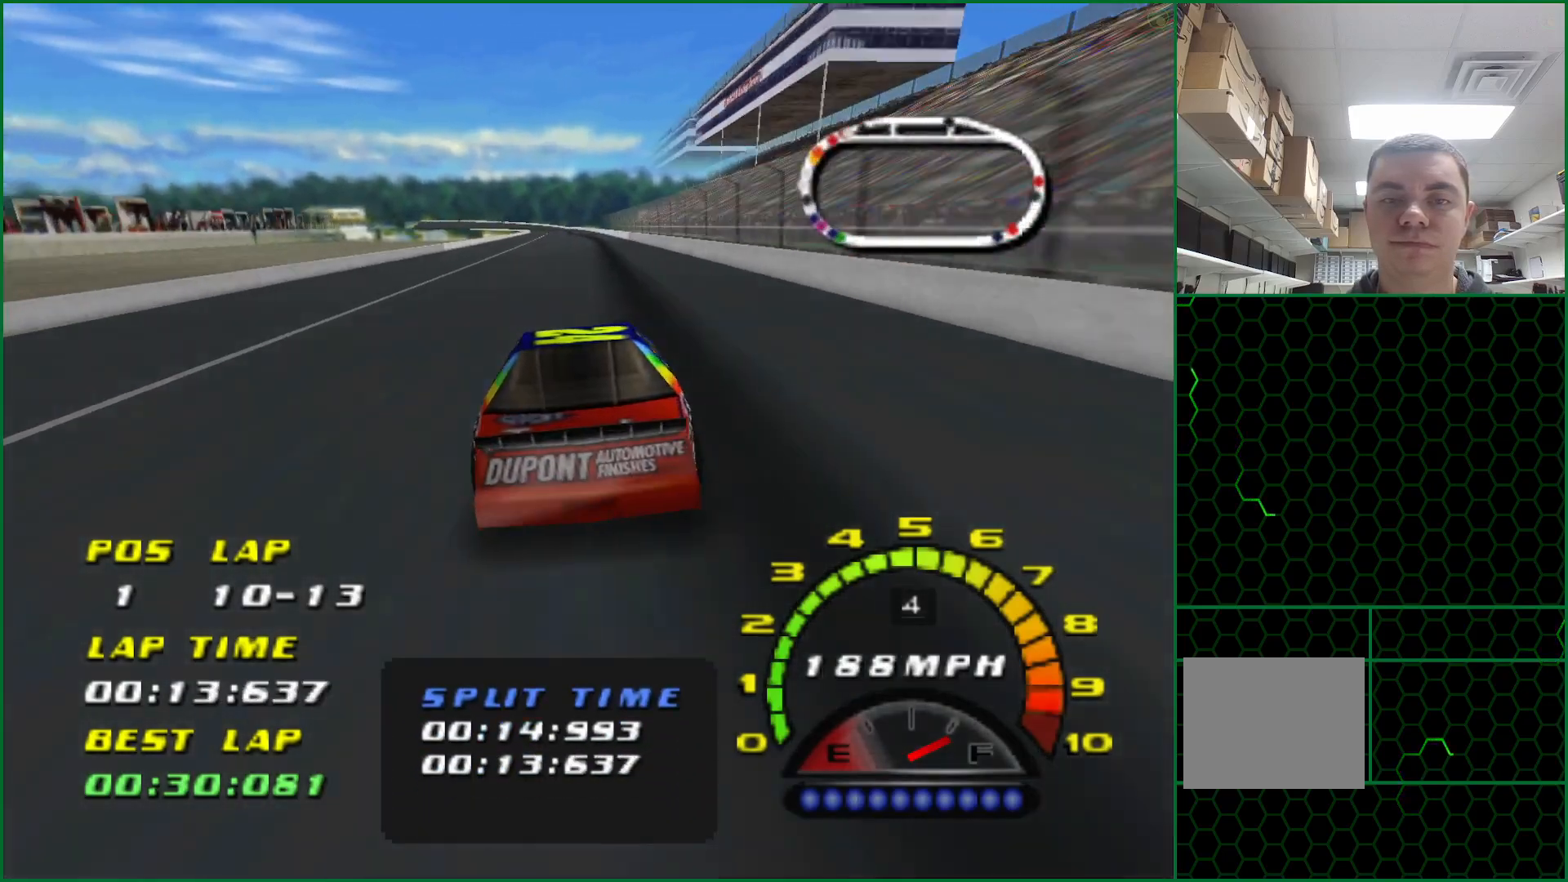
{"buttons": ["CROSS"], "left_stick": "center", "events": []}
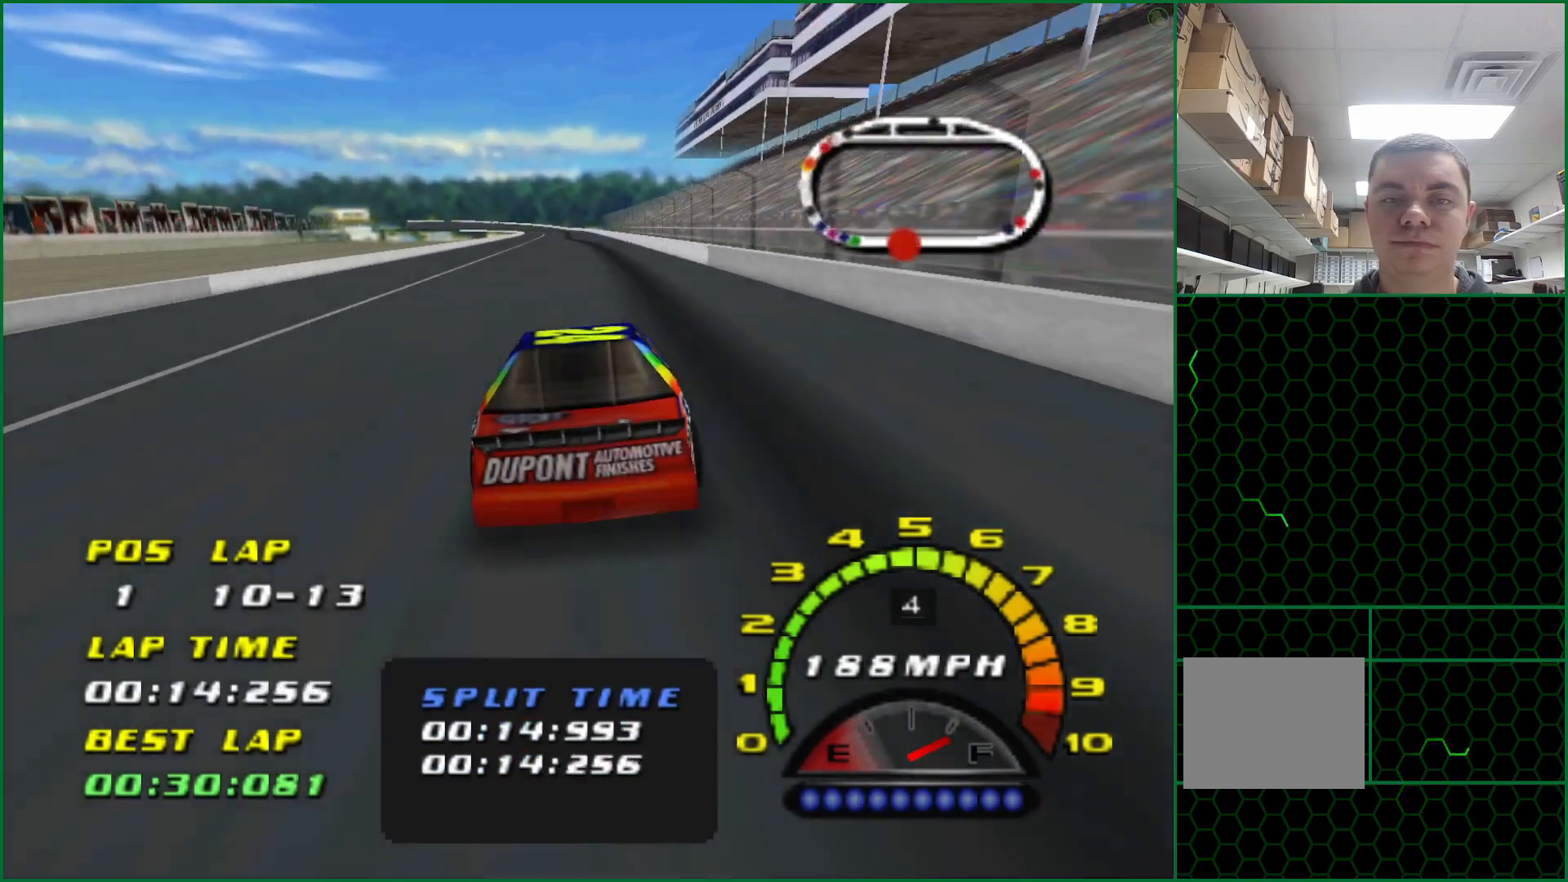
{"buttons": ["CROSS"], "left_stick": "center", "events": [[333, "left_stick", "up-left"], [483, "left_stick", "center"]]}
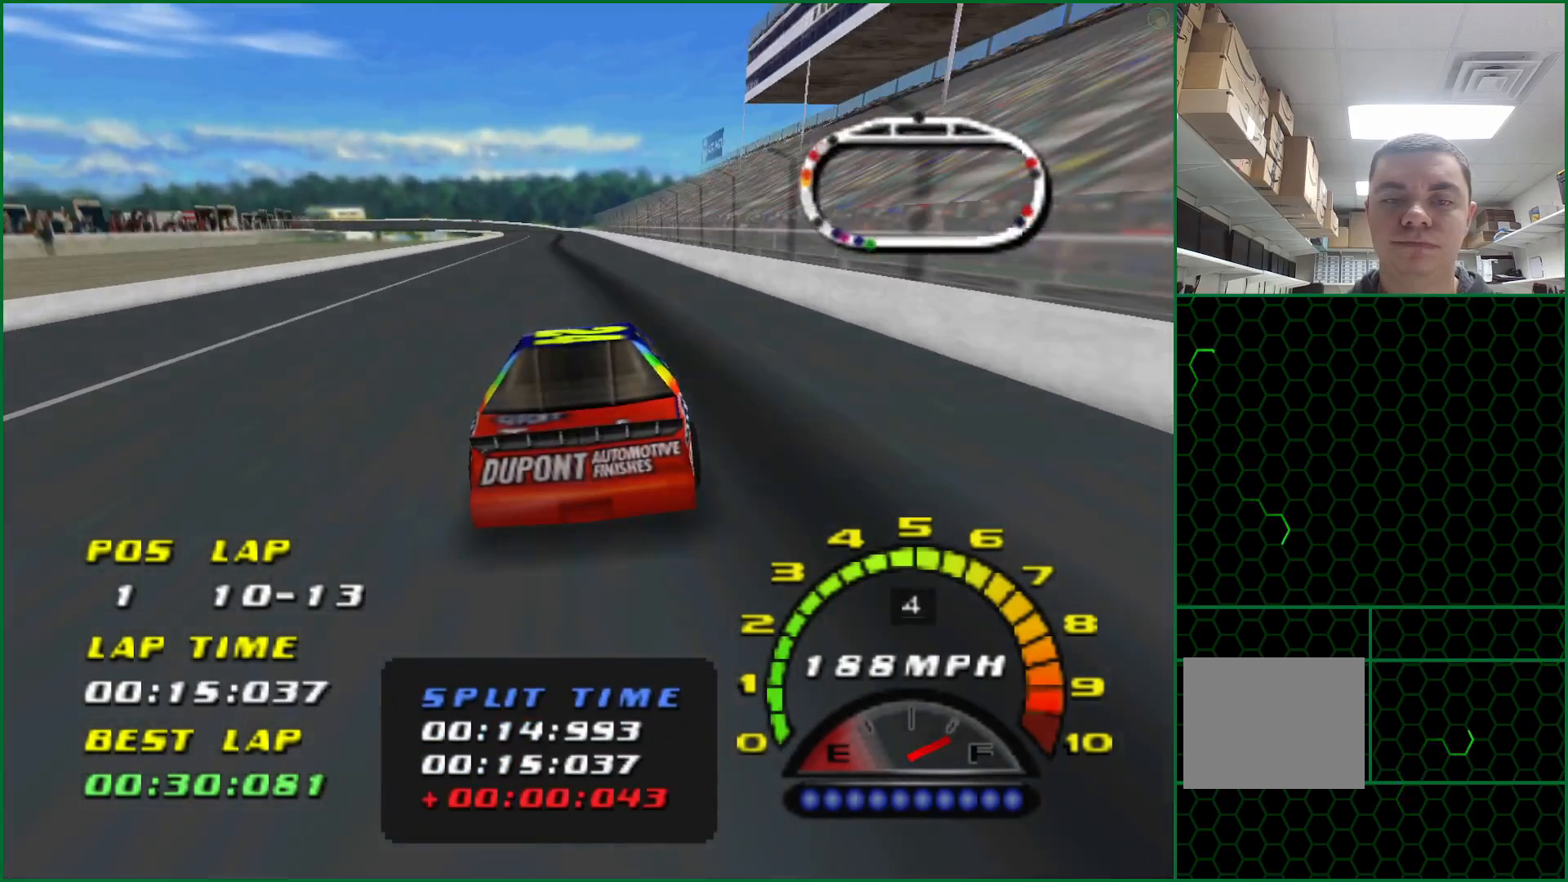
{"buttons": ["CROSS"], "left_stick": "left", "events": [[483, "left_stick", "left"]]}
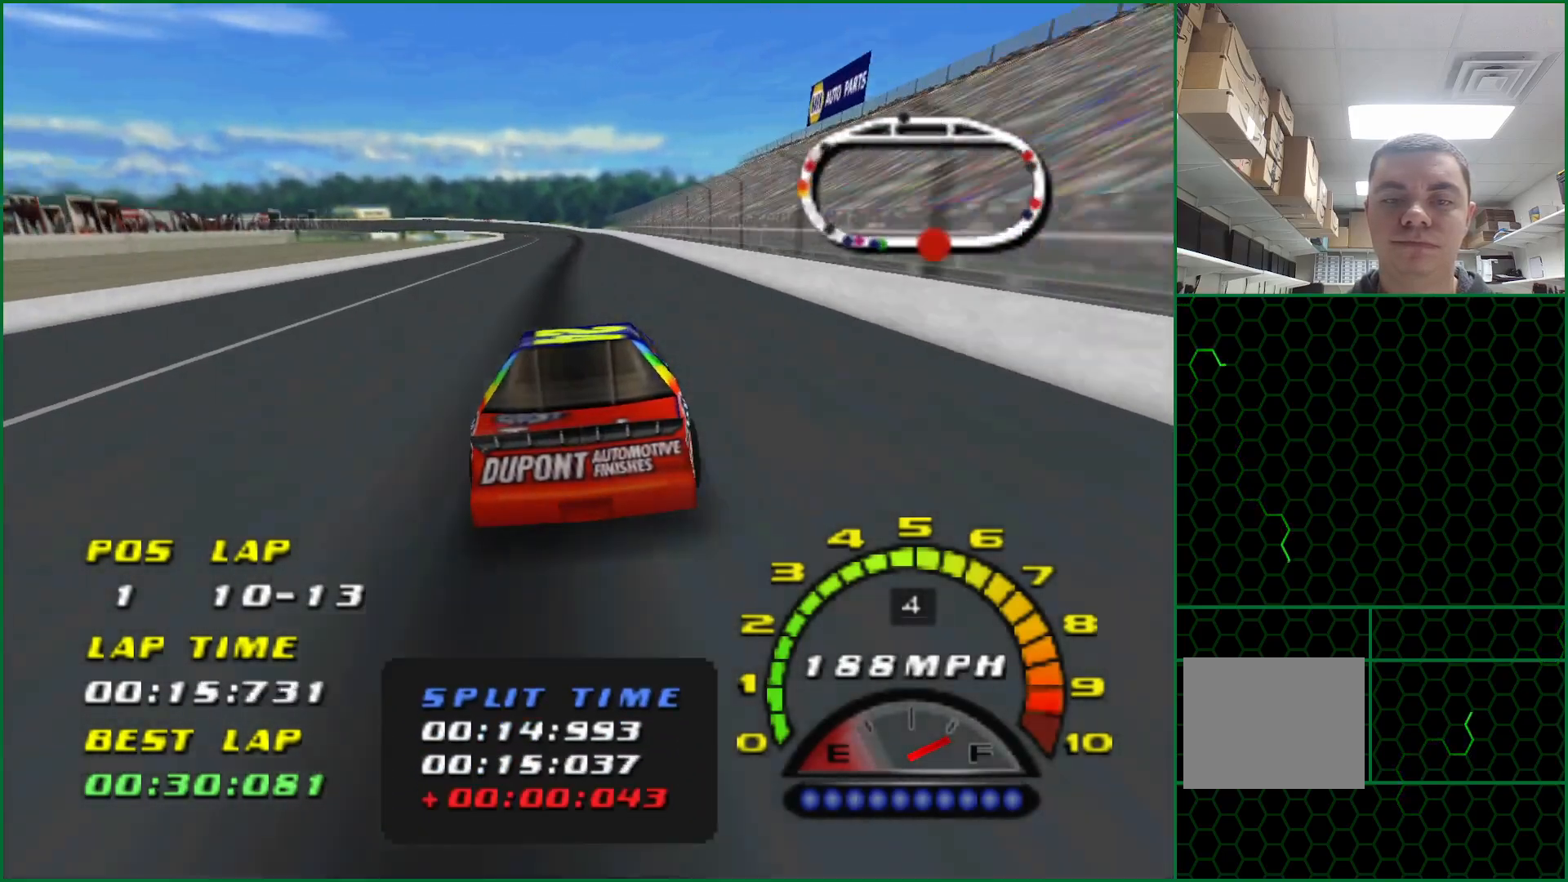
{"buttons": ["CROSS"], "left_stick": "center", "events": [[67, "left_stick", "center"]]}
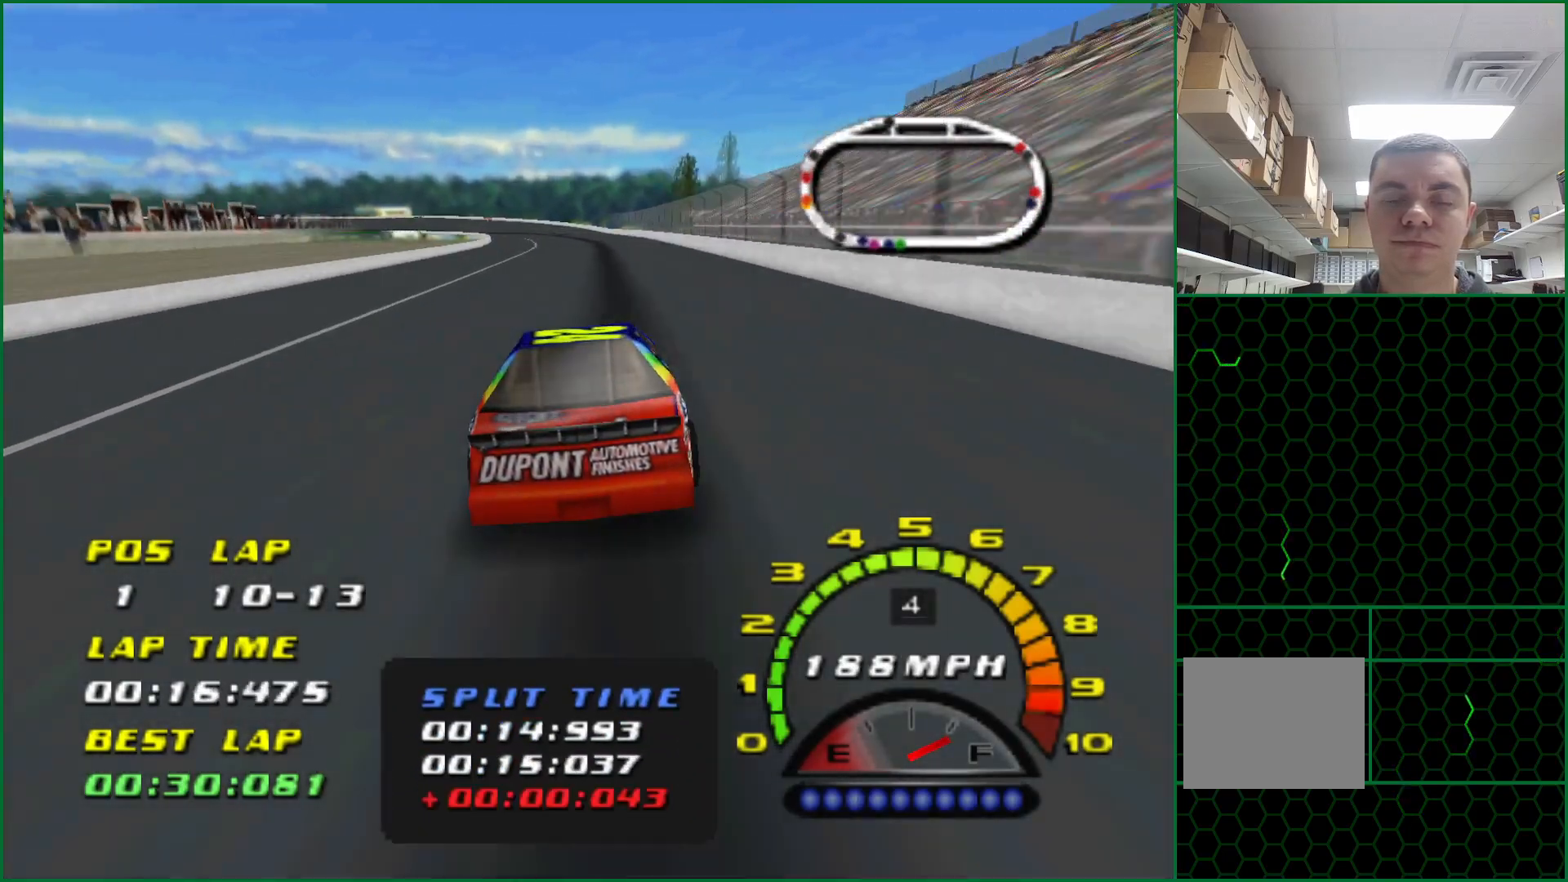
{"buttons": ["CROSS"], "left_stick": "center", "events": []}
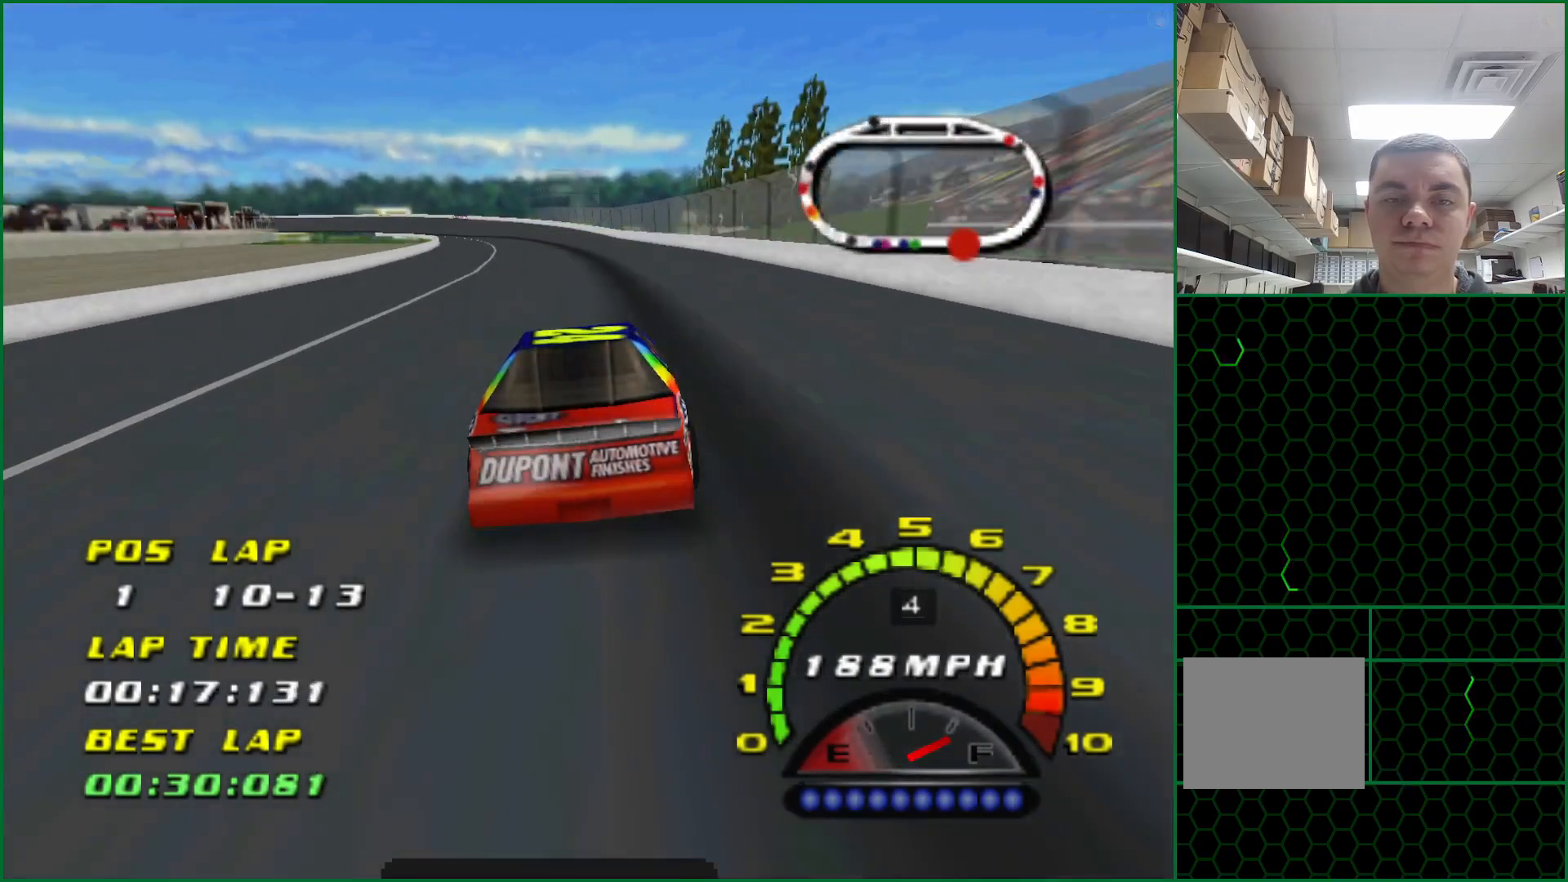
{"buttons": ["CROSS"], "left_stick": "left", "events": [[133, "left_stick", "left"]]}
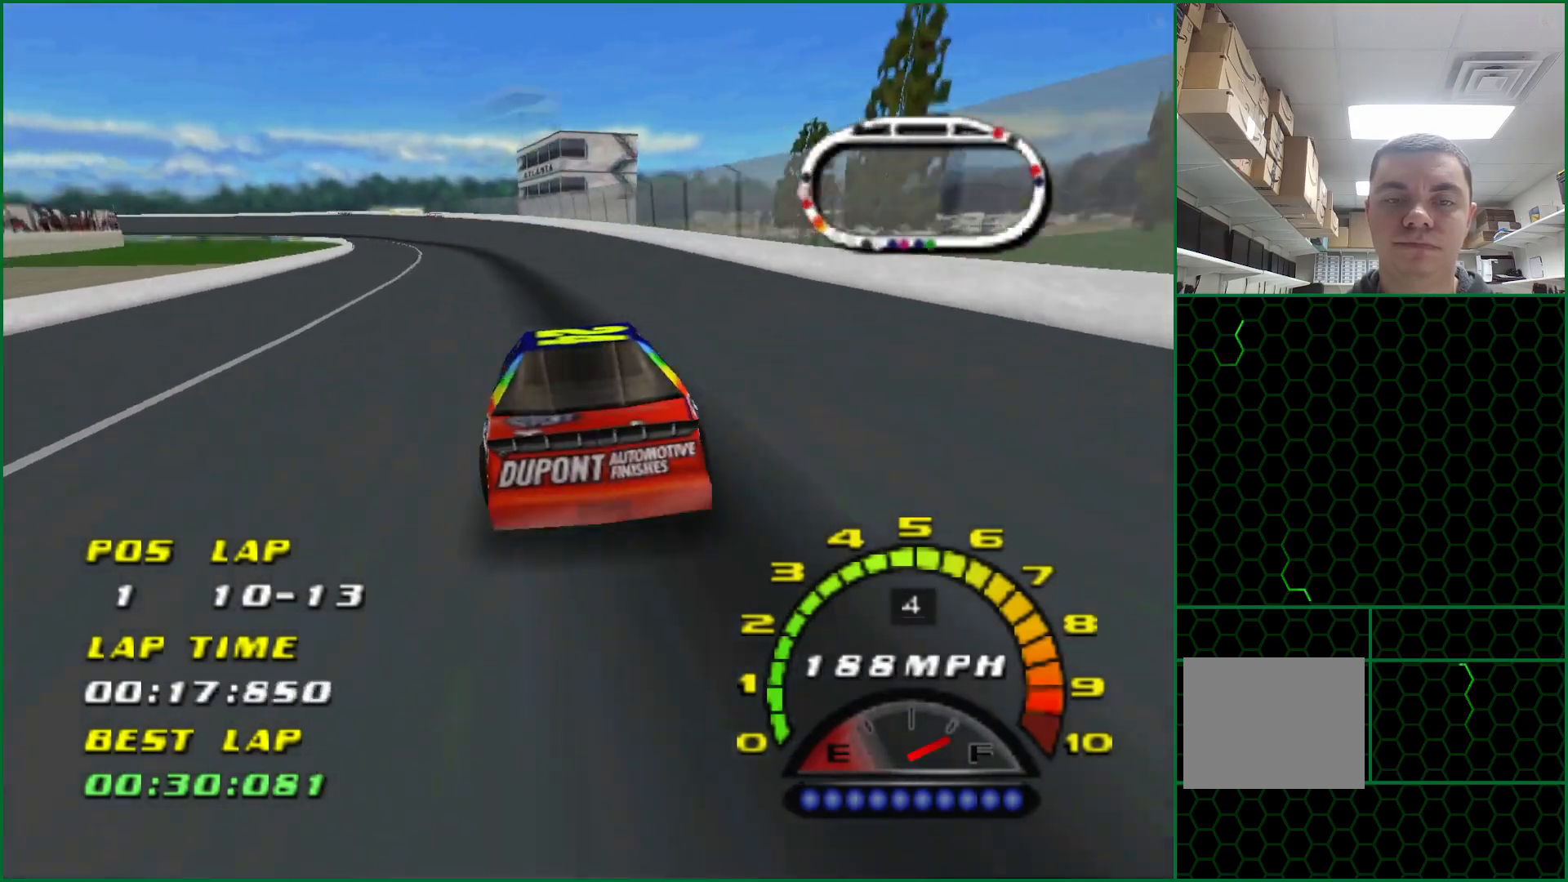
{"buttons": [], "left_stick": "center", "events": [[250, "CROSS", "up"], [500, "left_stick", "center"]]}
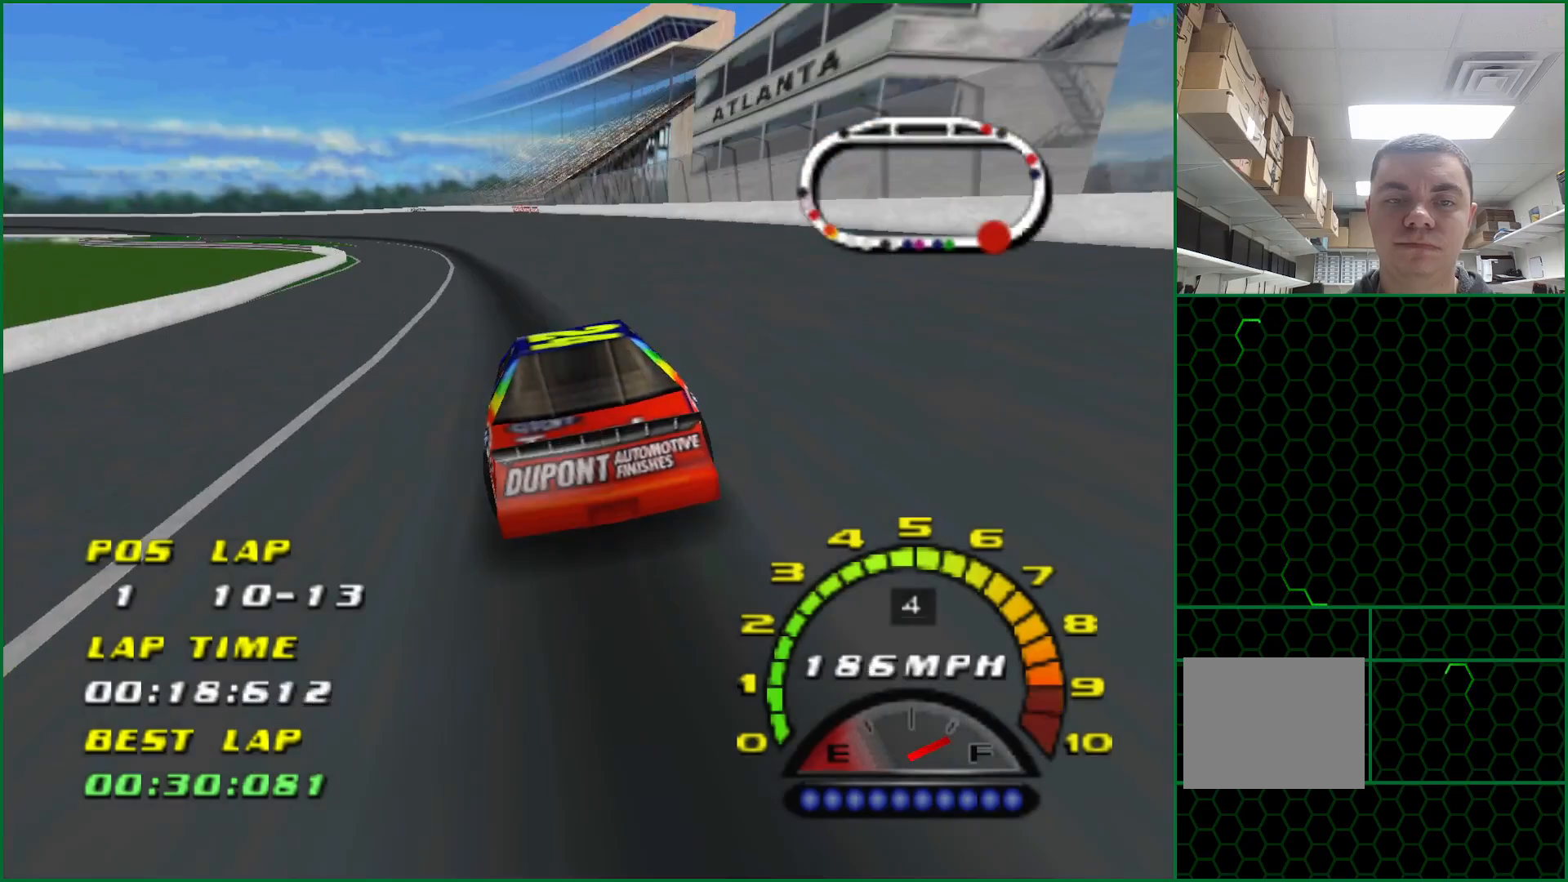
{"buttons": ["CROSS"], "left_stick": "left", "events": [[133, "CROSS", "down"], [217, "left_stick", "left"]]}